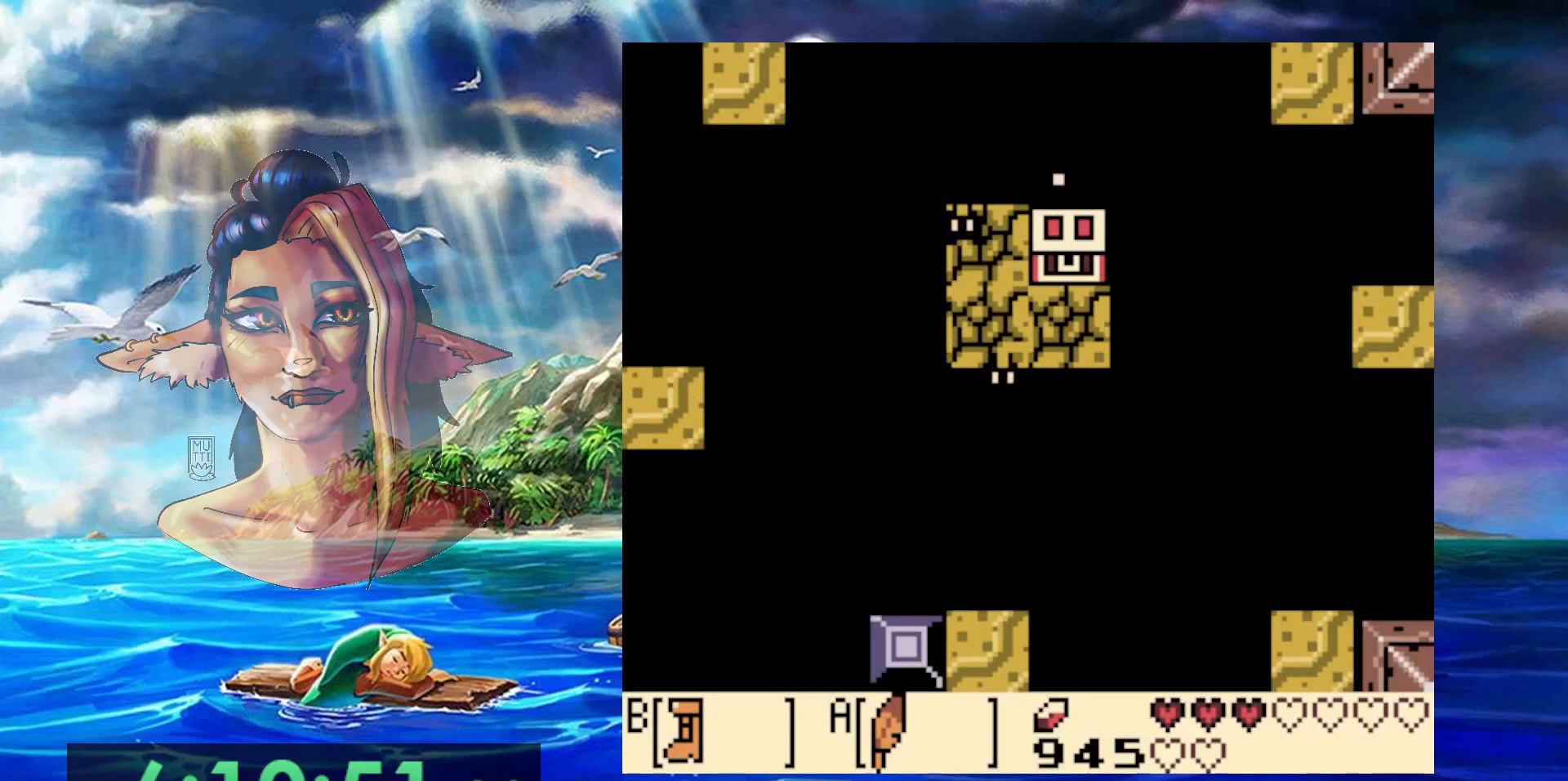
Gameplay with a controller (Nintendo layout); each line is a JSON object with the inputs held at the frame after it. "events" lists button and stick changes between this image and that frame as [ms after this image, input, new state], when the widget could be followed in between. Not read: DPAD_RIGHT L3 R3.
{"buttons": [], "events": []}
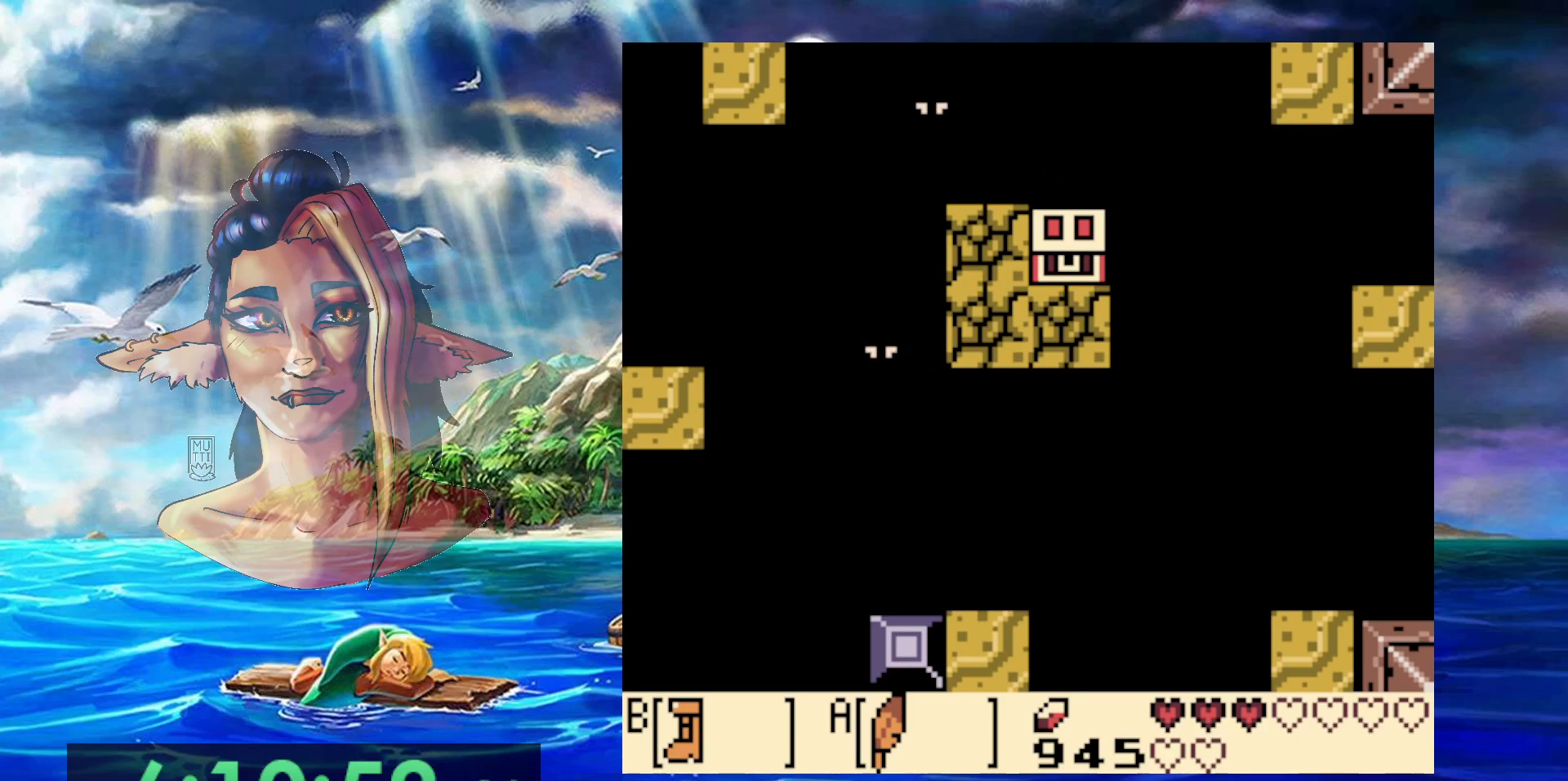
{"buttons": [], "events": []}
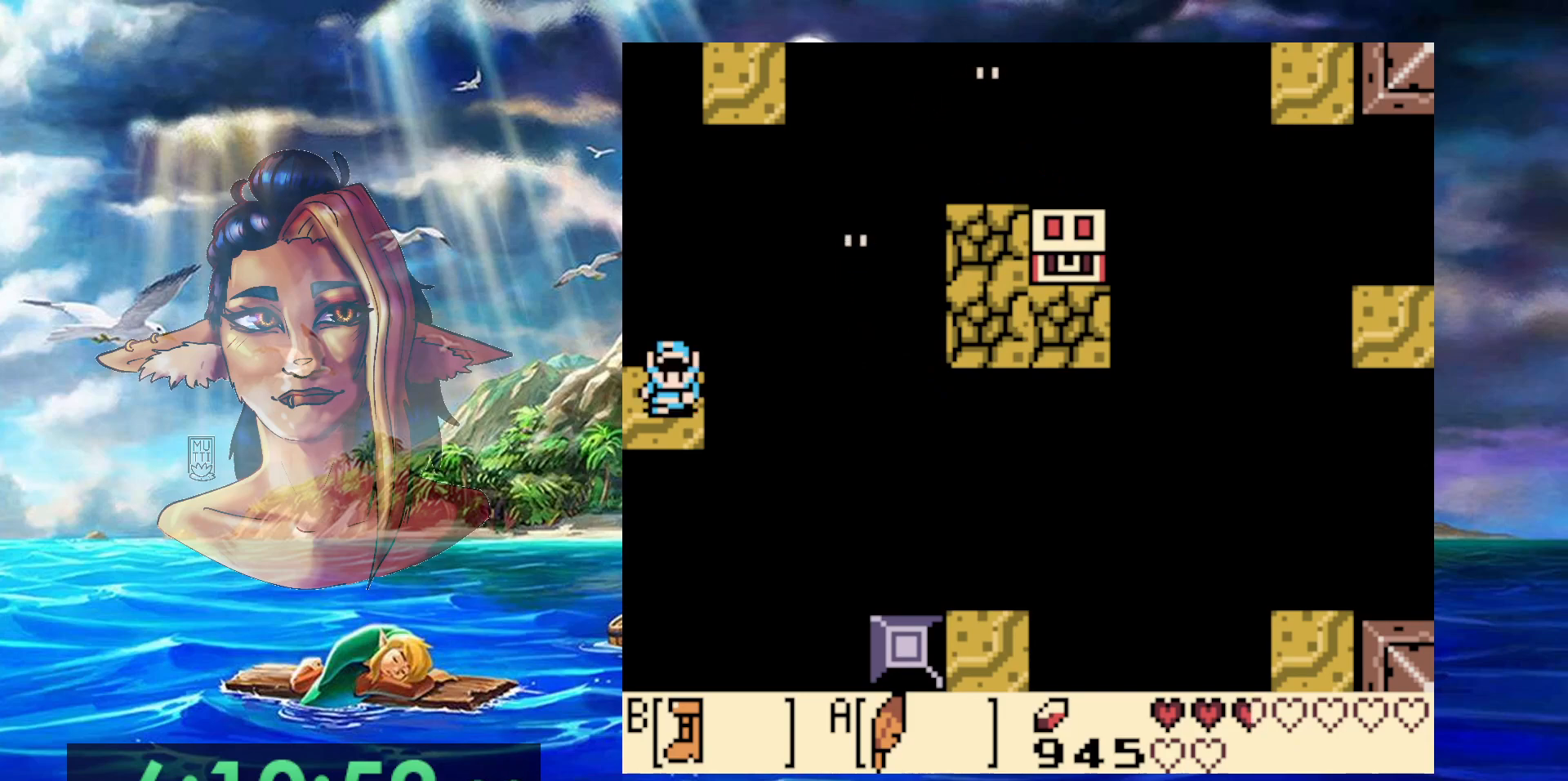
{"buttons": [], "events": []}
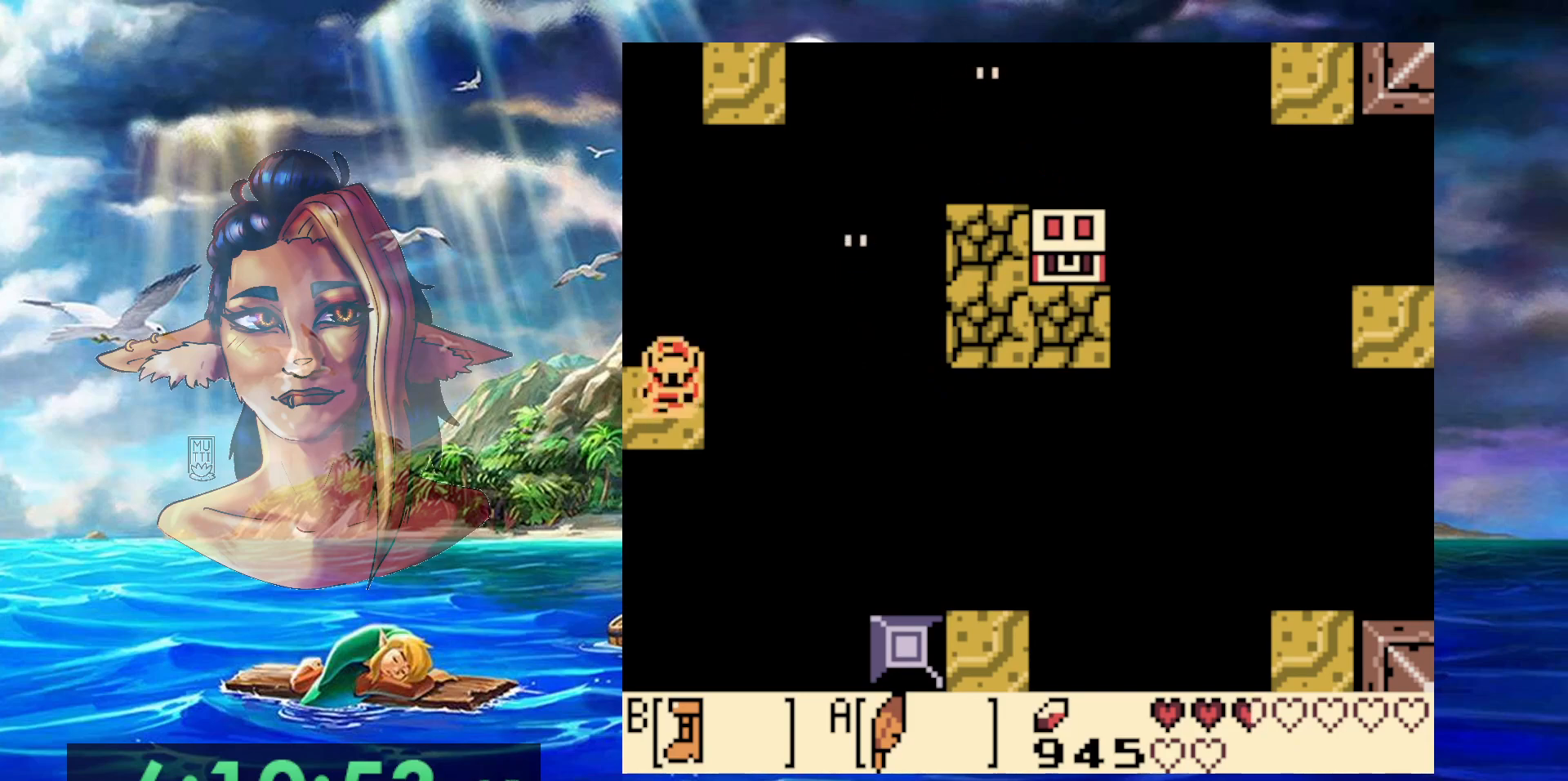
{"buttons": [], "events": [[417, "DPAD_UP", "down"], [467, "DPAD_UP", "up"]]}
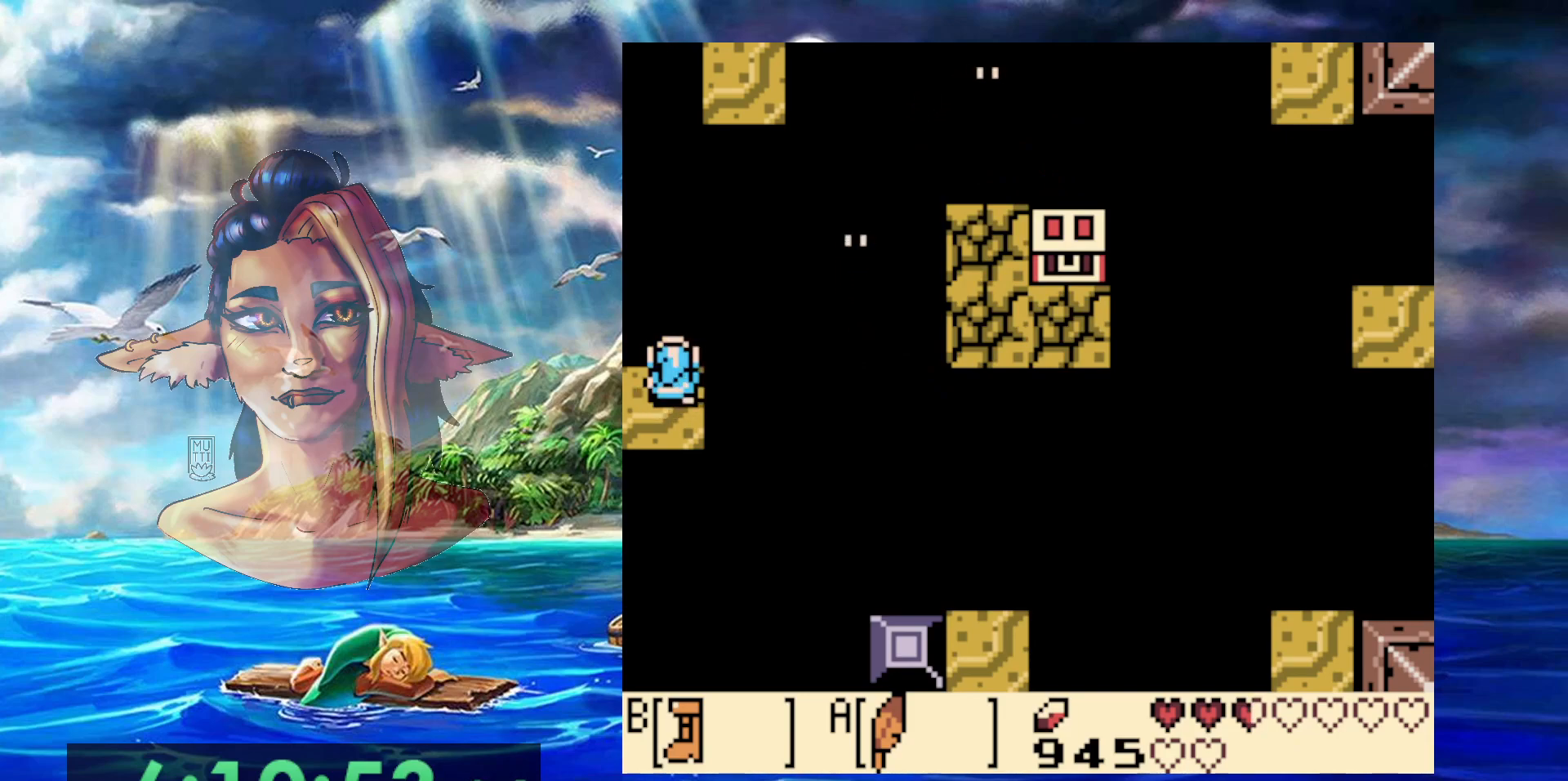
{"buttons": [], "events": []}
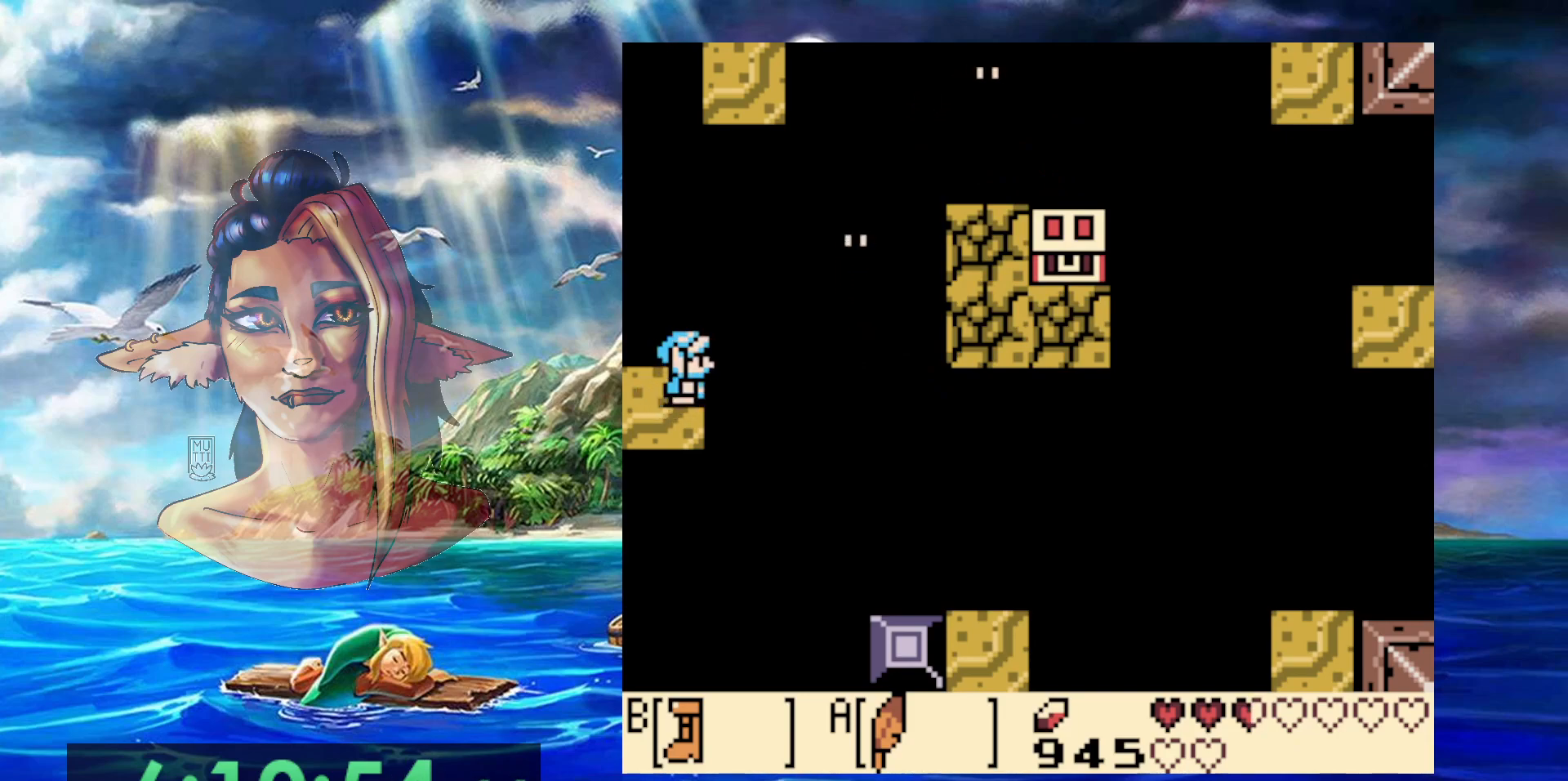
{"buttons": ["A"], "events": [[150, "A", "down"]]}
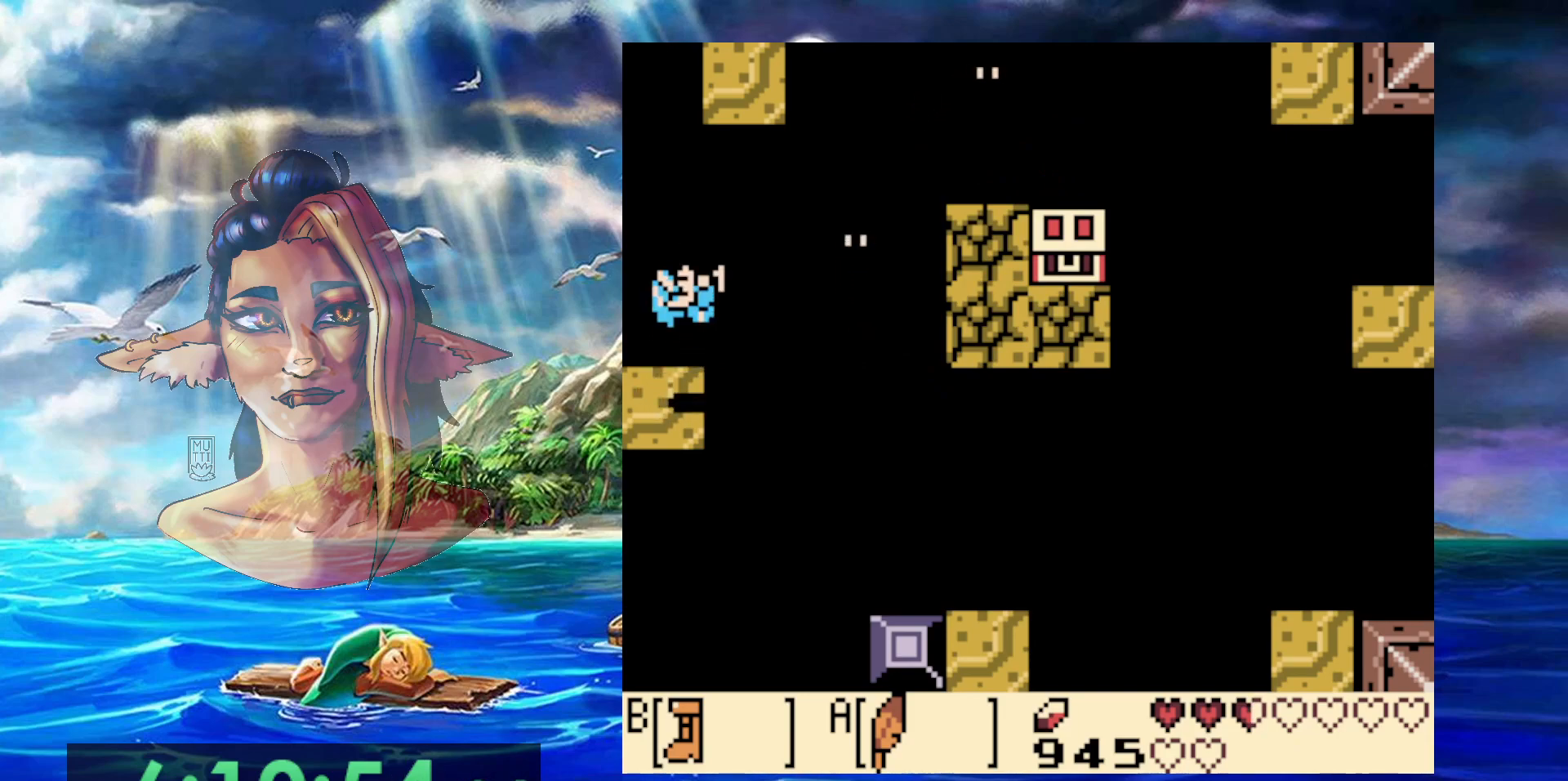
{"buttons": [], "events": [[83, "A", "up"]]}
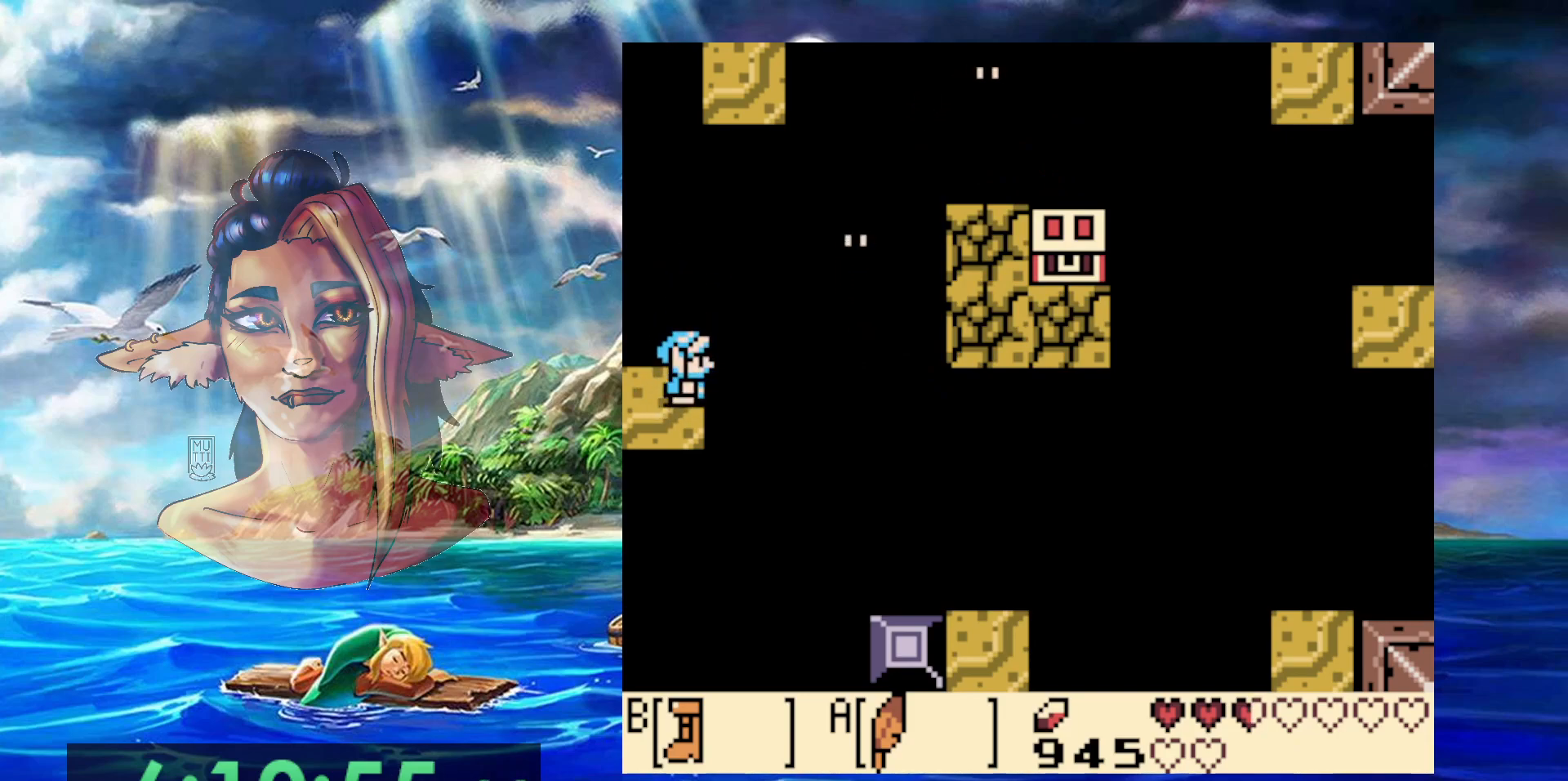
{"buttons": [], "events": [[117, "DPAD_LEFT", "down"], [200, "DPAD_LEFT", "up"]]}
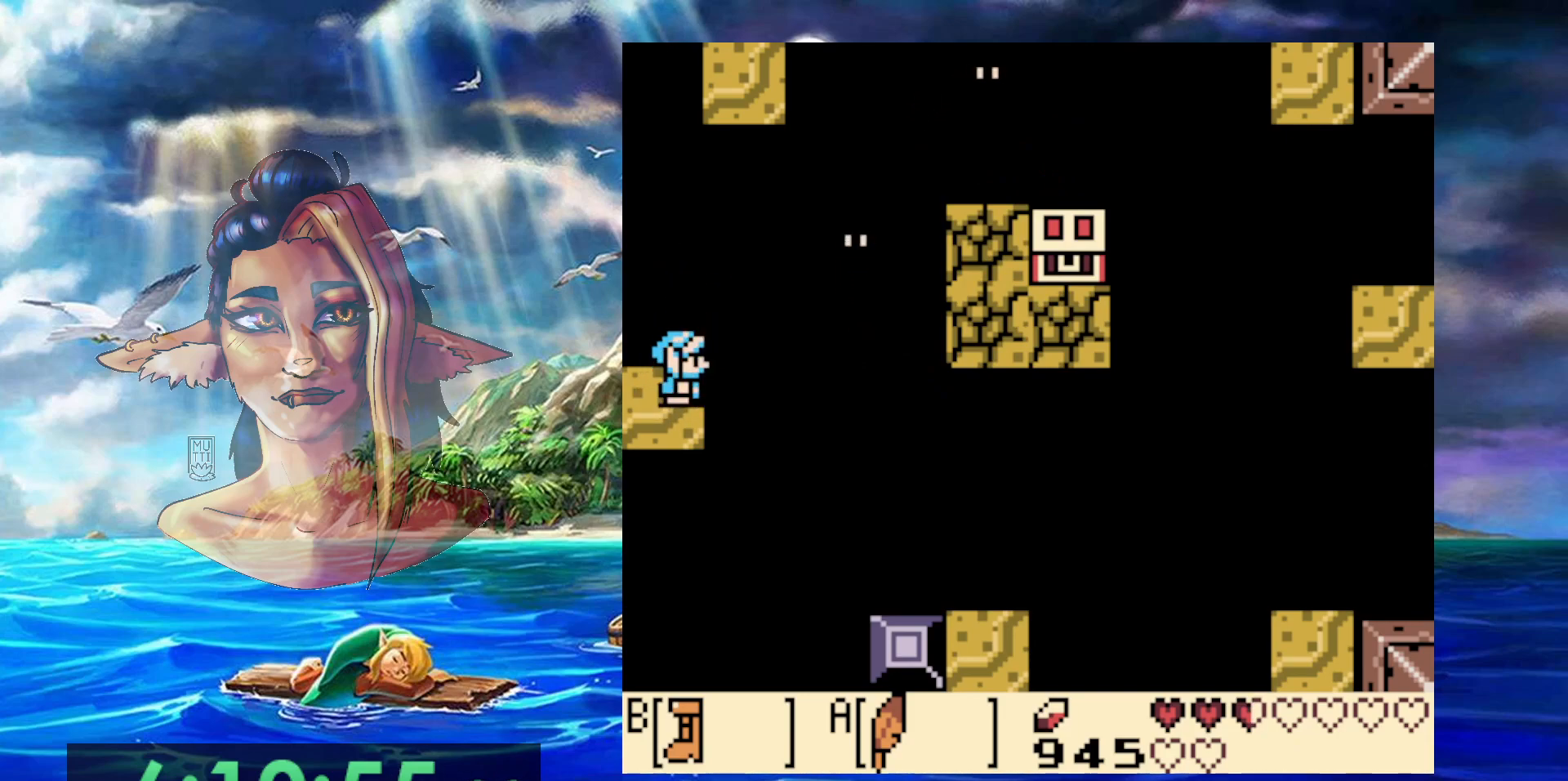
{"buttons": ["B"], "events": [[67, "B", "down"]]}
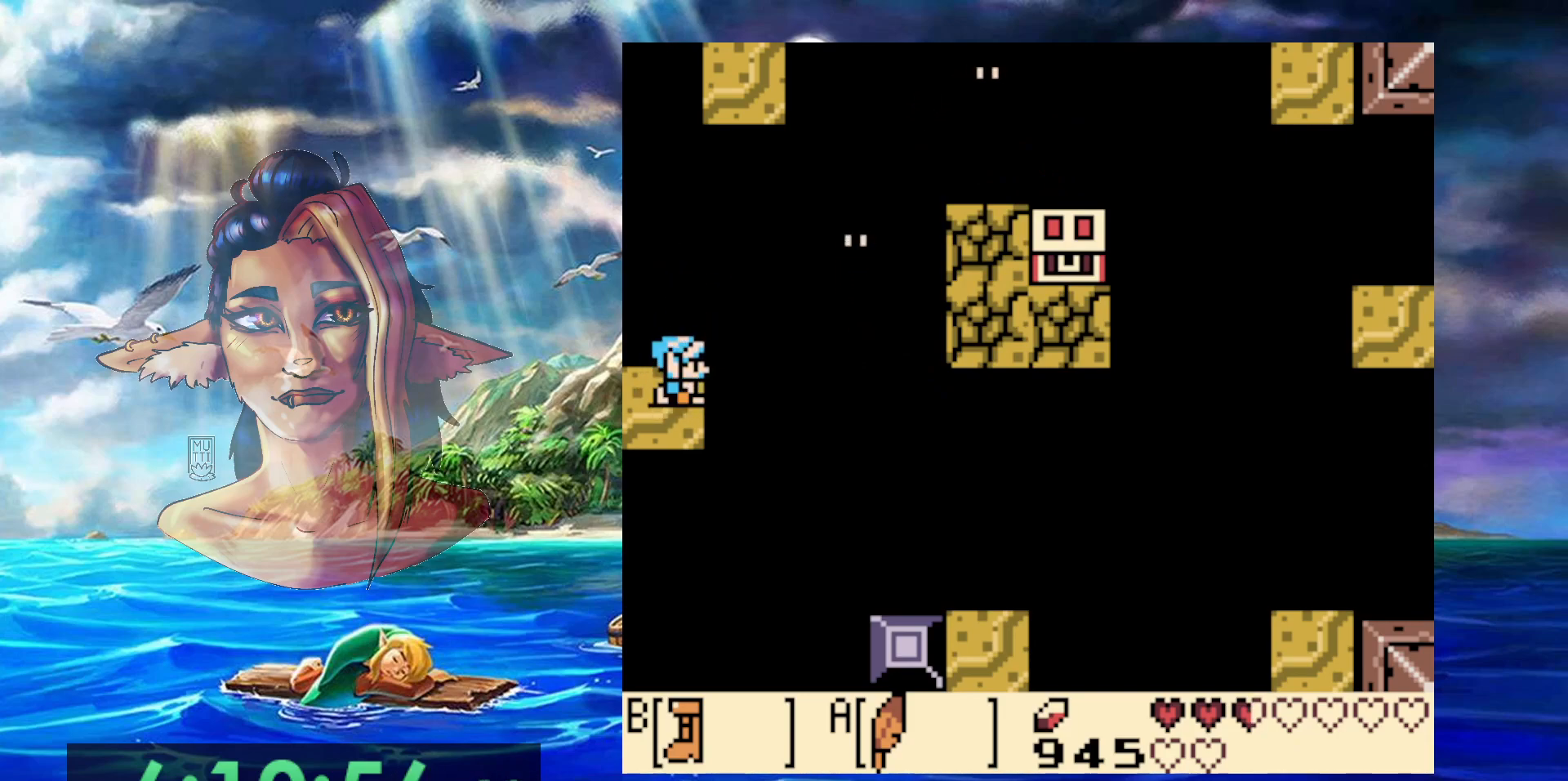
{"buttons": ["A", "B", "DPAD_UP"], "events": [[100, "A", "down"], [500, "DPAD_UP", "down"]]}
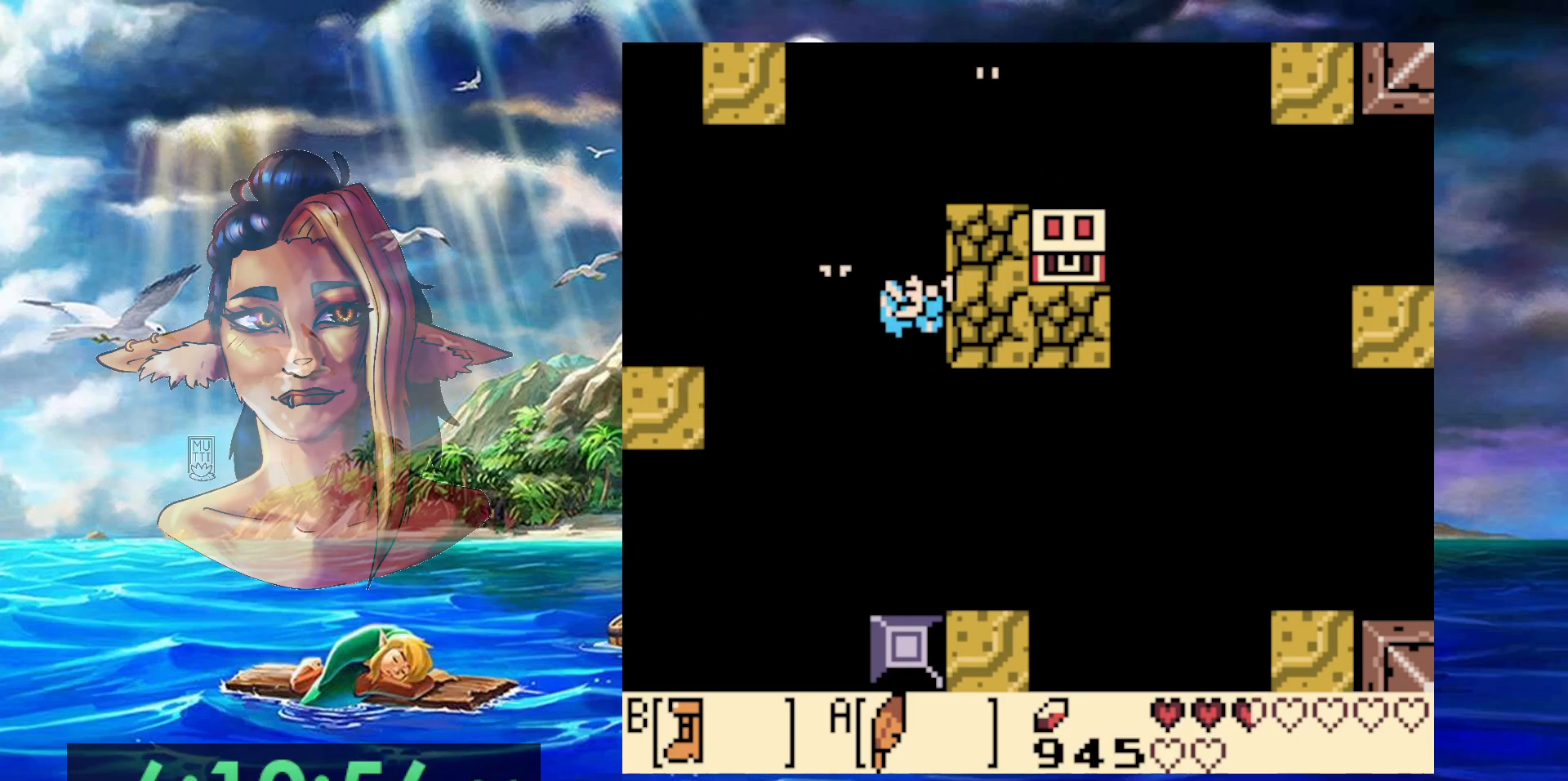
{"buttons": ["DPAD_UP"], "events": [[250, "A", "up"], [250, "B", "up"]]}
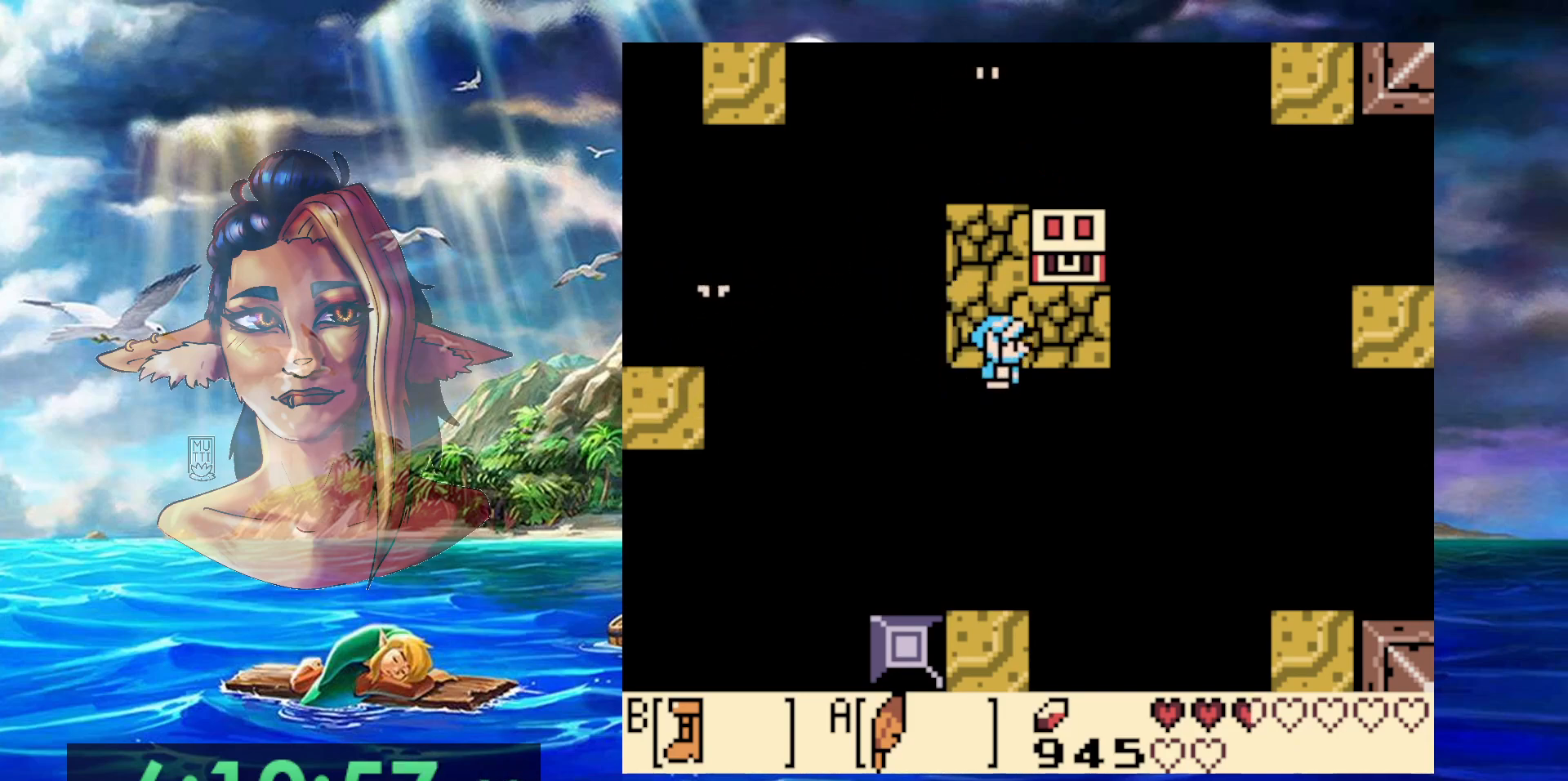
{"buttons": ["A", "DPAD_UP"], "events": [[367, "A", "down"]]}
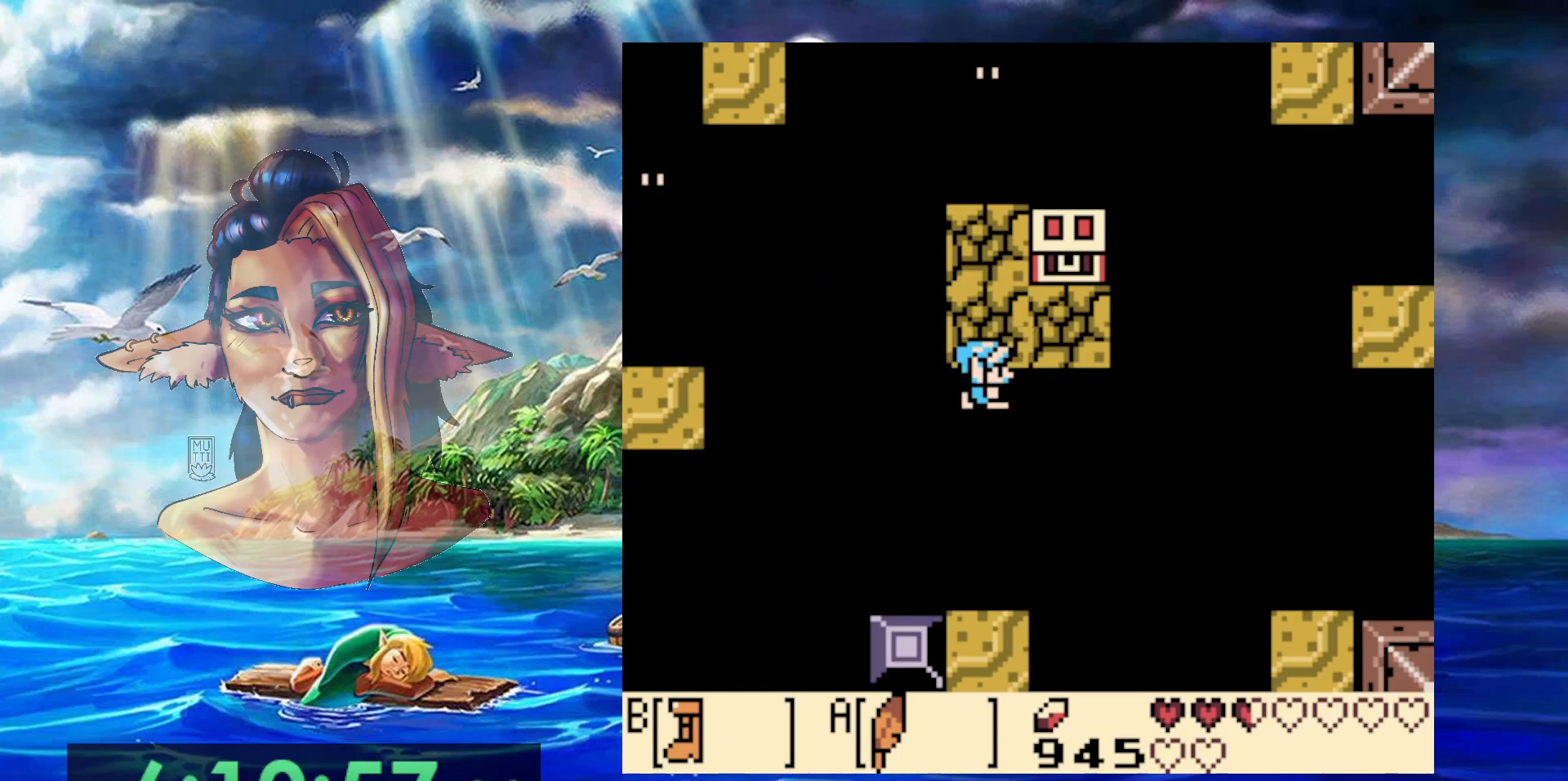
{"buttons": [], "events": [[83, "A", "up"], [150, "DPAD_UP", "up"]]}
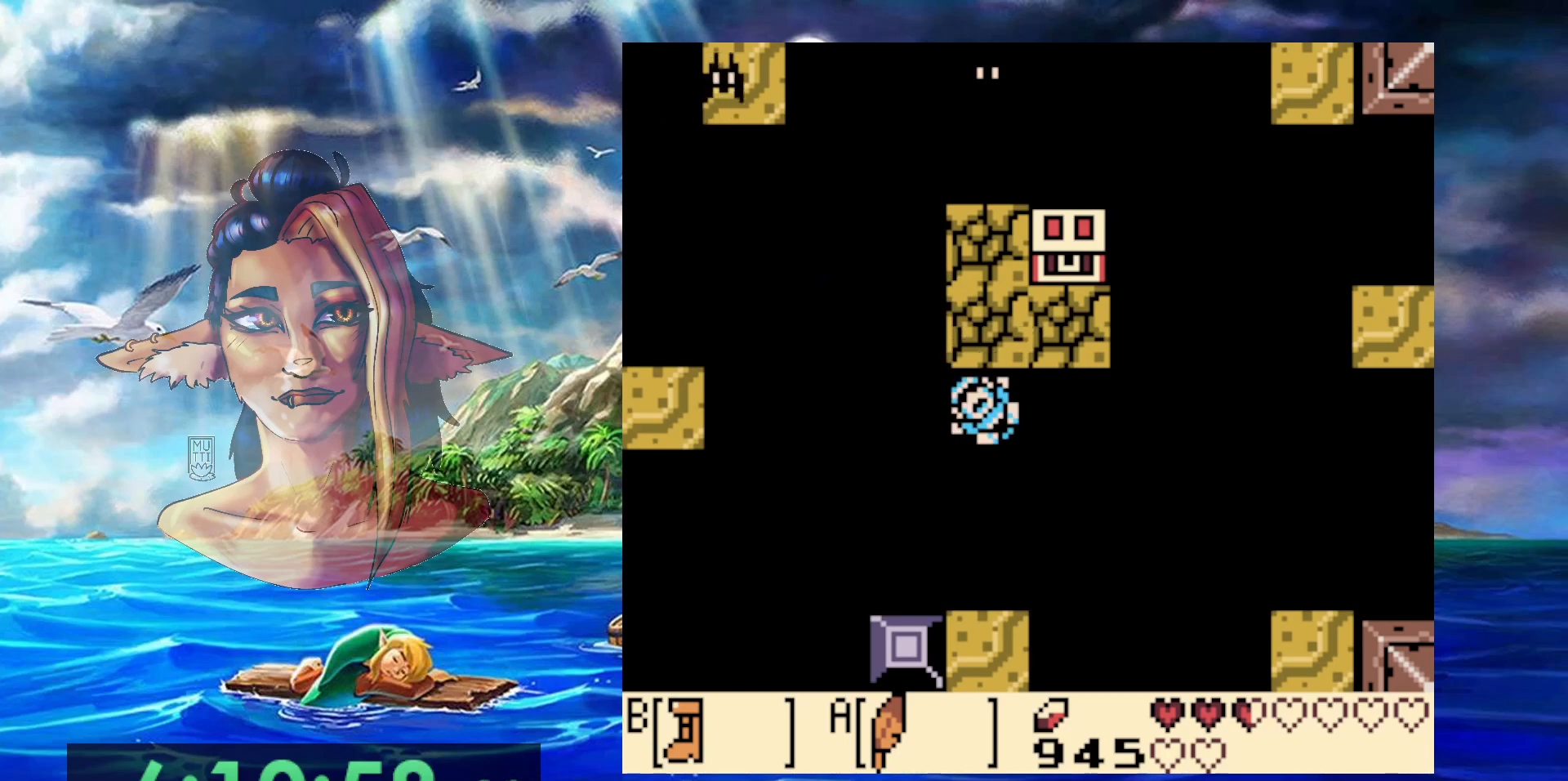
{"buttons": [], "events": []}
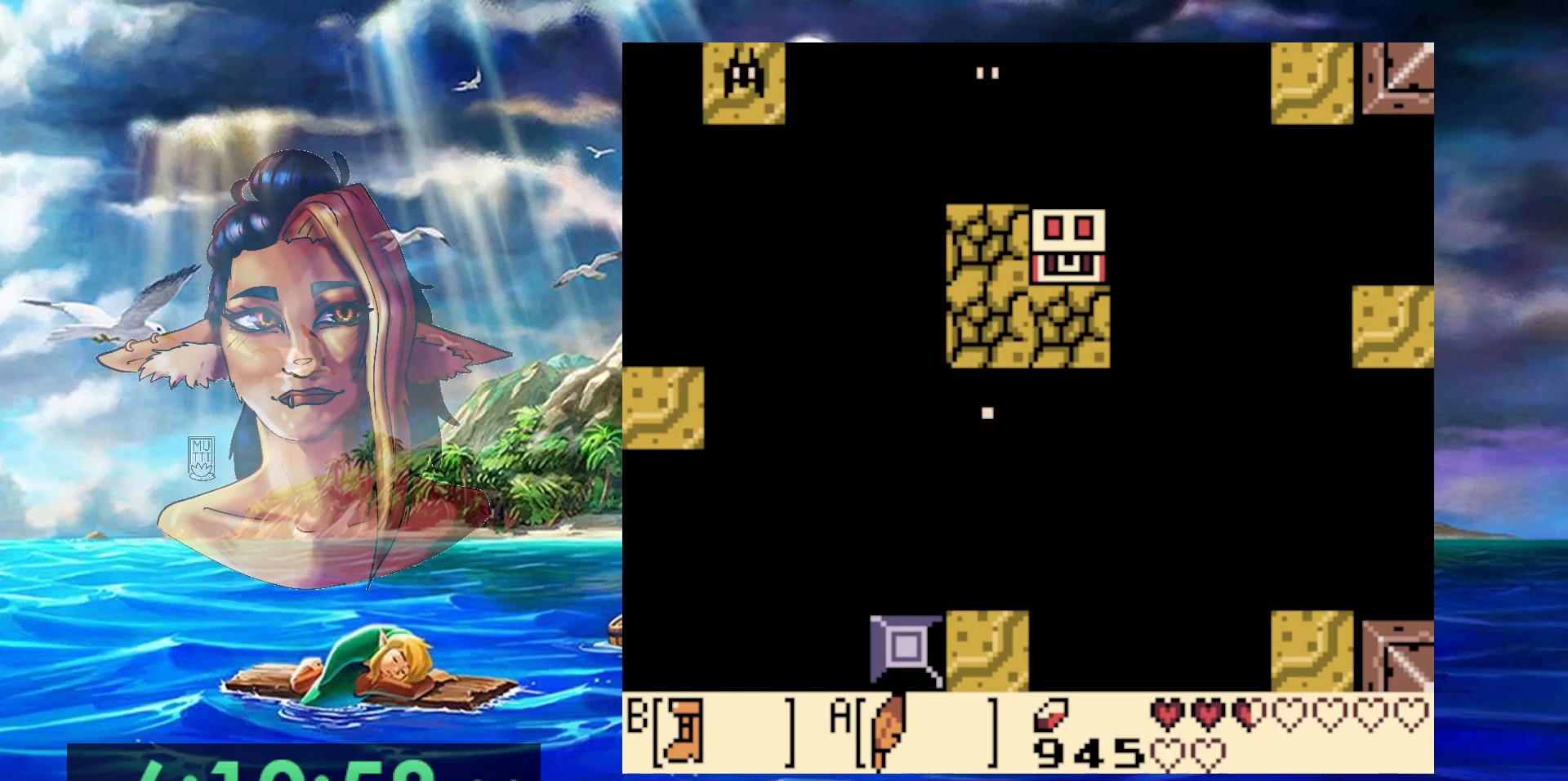
{"buttons": [], "events": []}
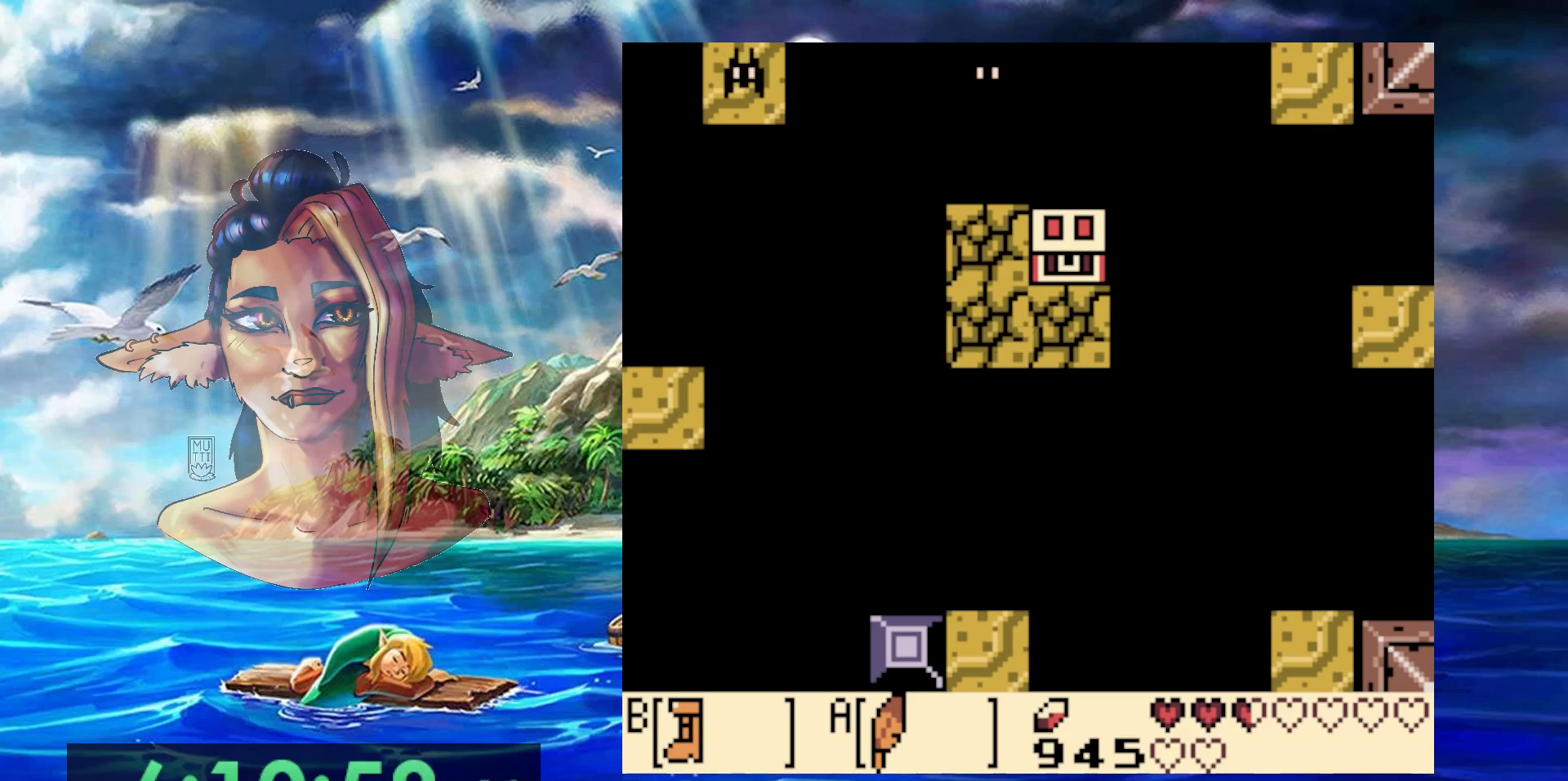
{"buttons": [], "events": []}
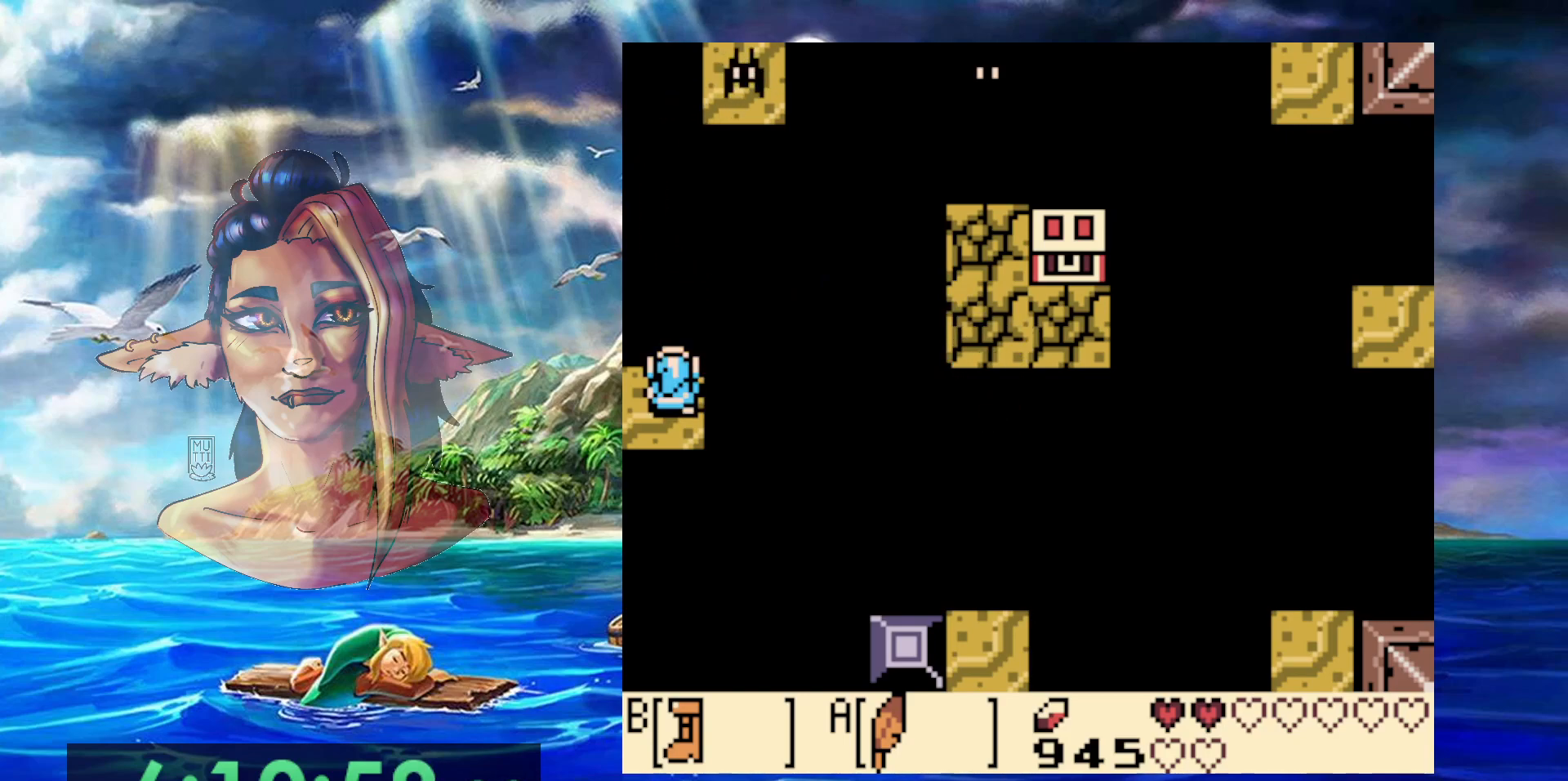
{"buttons": [], "events": [[383, "DPAD_UP", "down"], [450, "DPAD_UP", "up"]]}
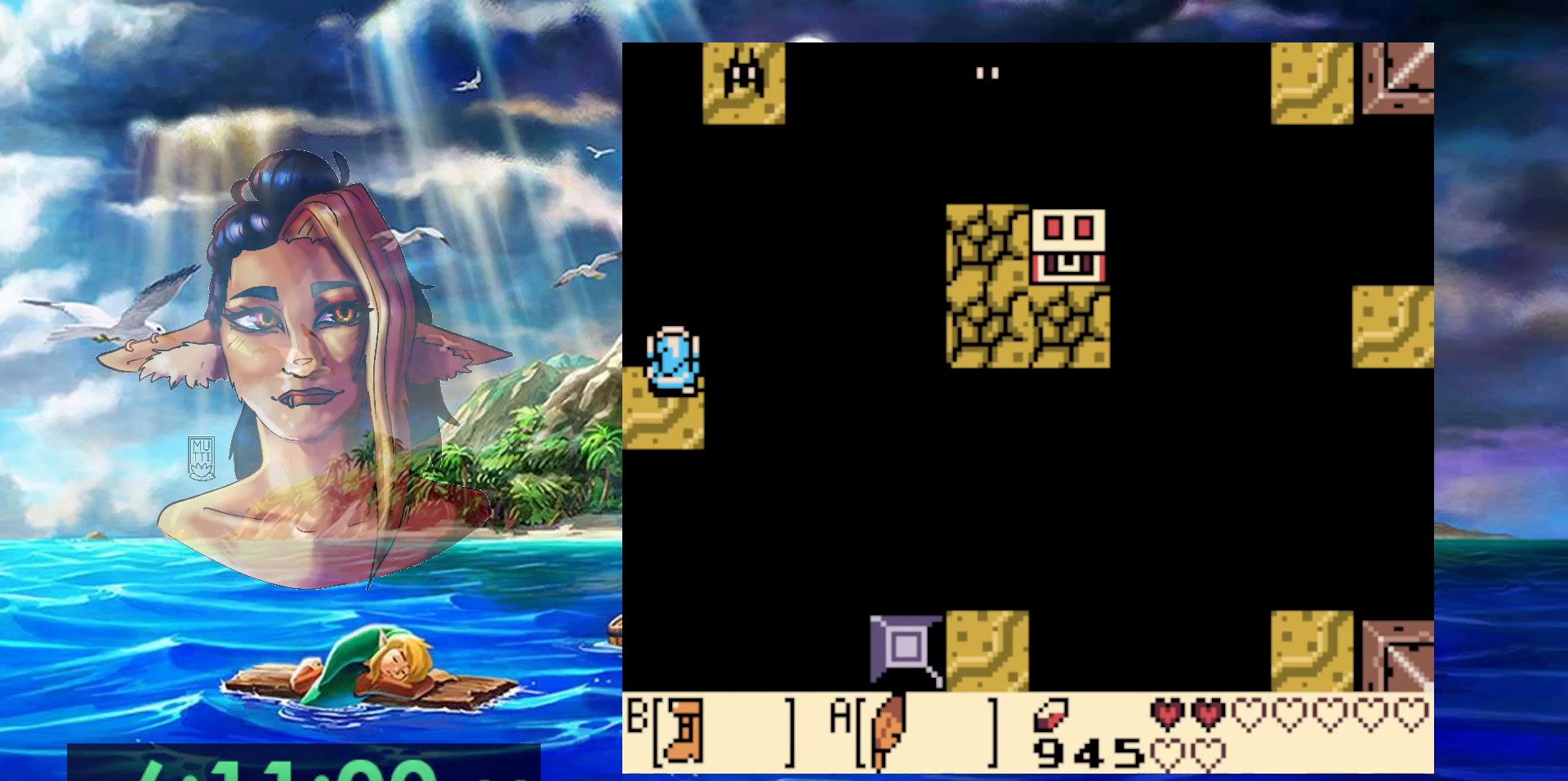
{"buttons": [], "events": [[150, "DPAD_LEFT", "down"], [233, "DPAD_LEFT", "up"]]}
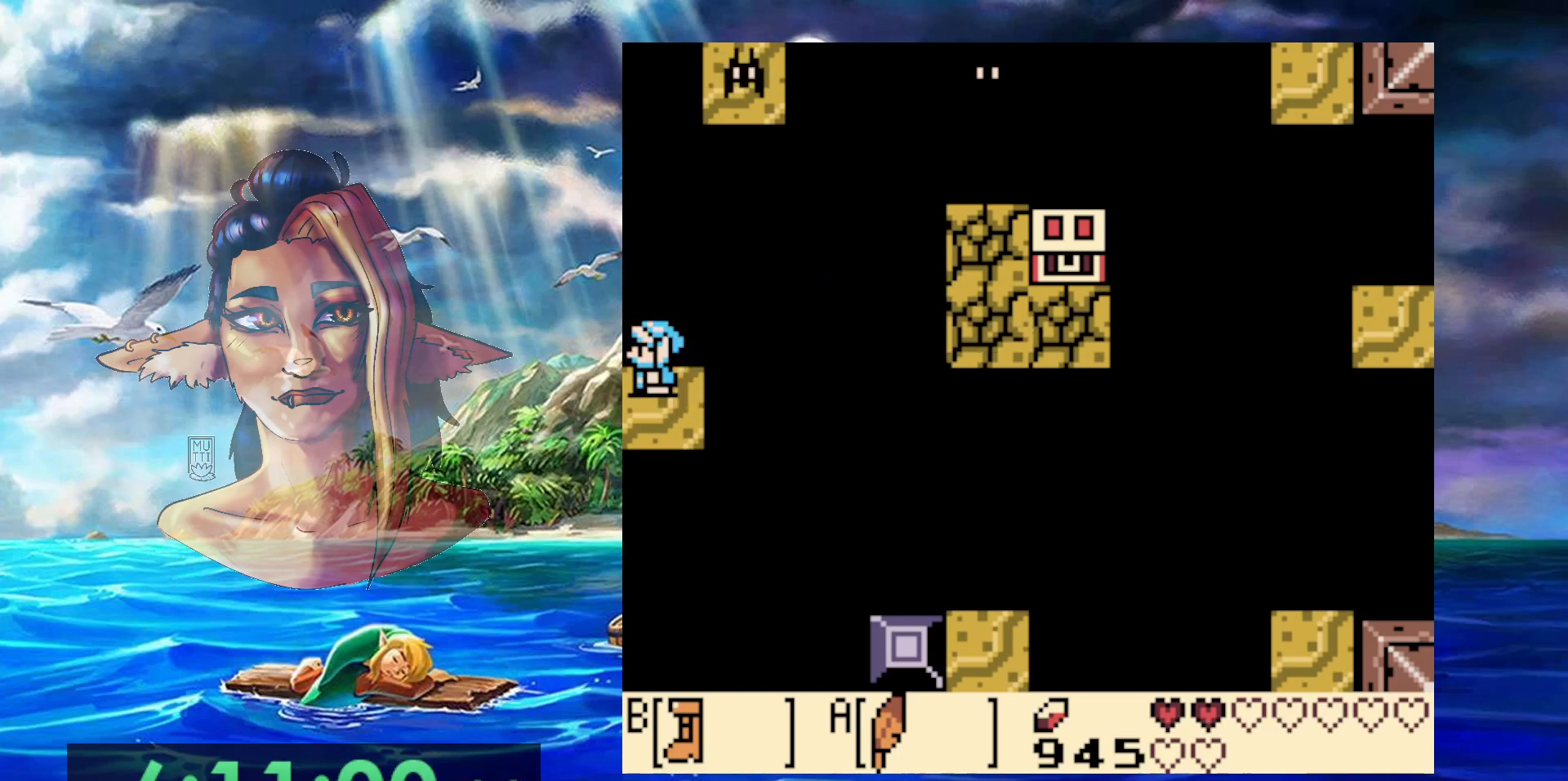
{"buttons": ["B"], "events": [[383, "B", "down"]]}
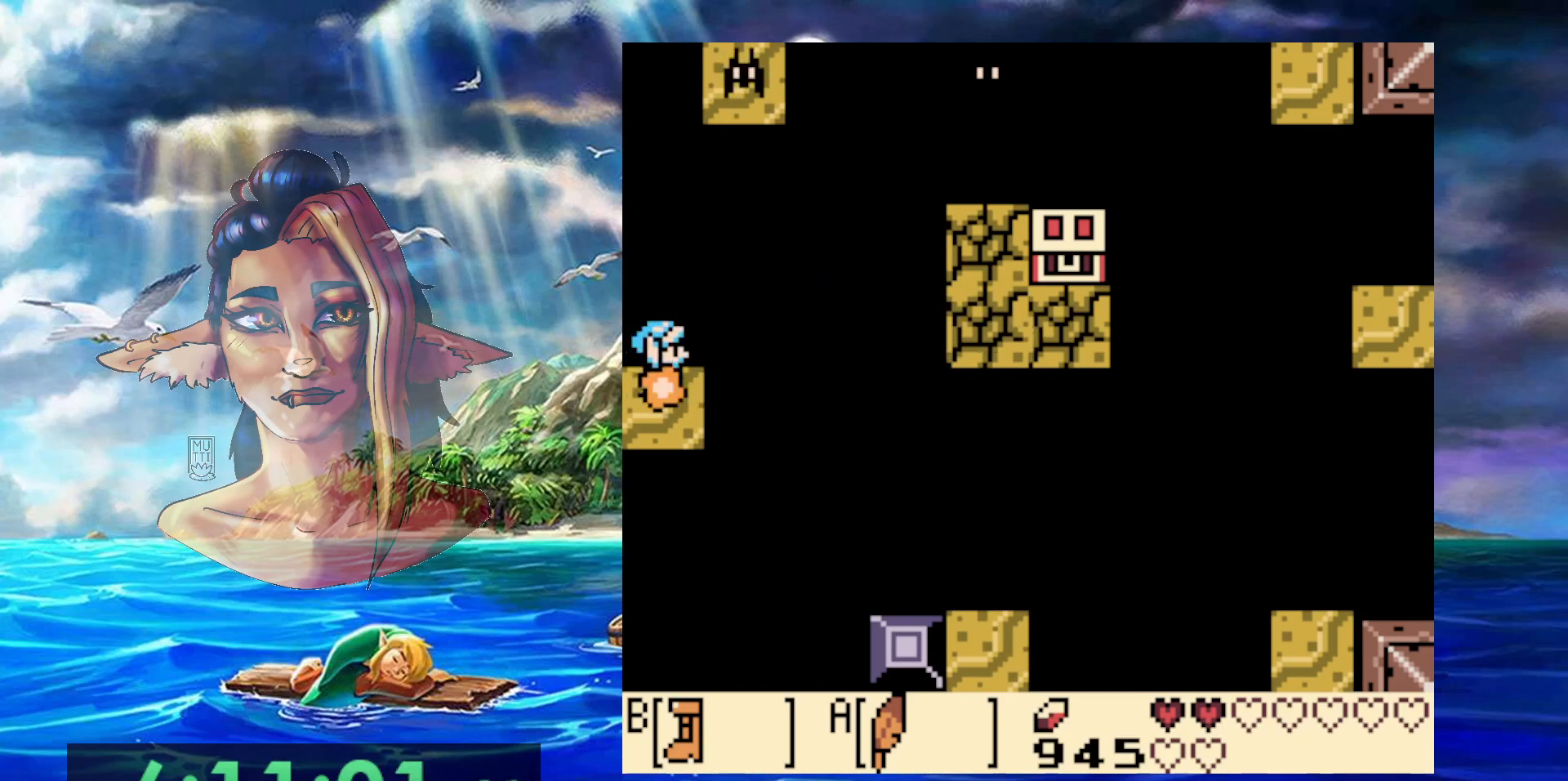
{"buttons": ["A", "B"], "events": [[417, "A", "down"]]}
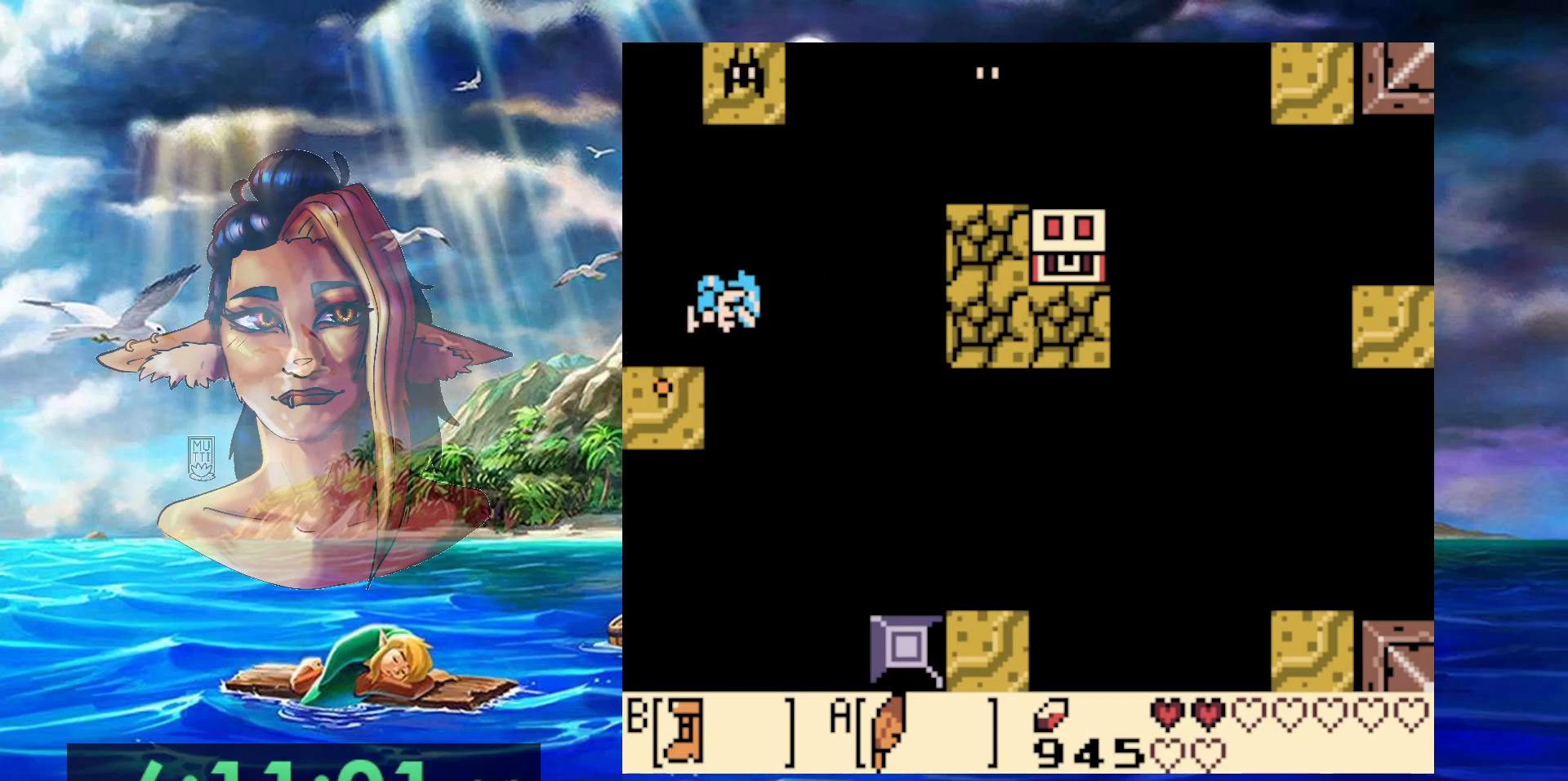
{"buttons": ["A", "B", "DPAD_UP"], "events": [[300, "DPAD_UP", "down"]]}
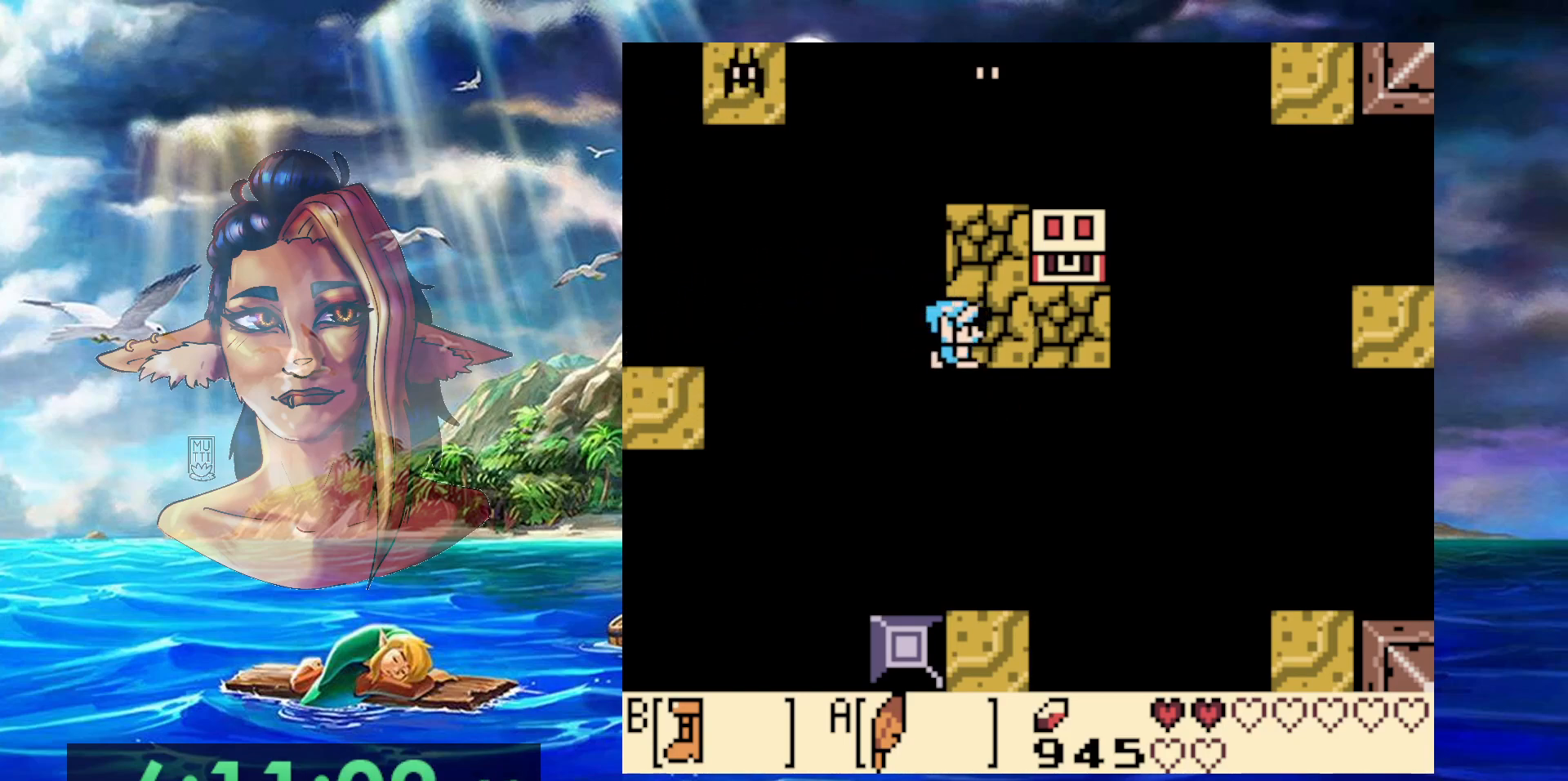
{"buttons": ["A", "DPAD_UP"], "events": [[133, "A", "up"], [133, "B", "up"], [250, "DPAD_UP", "up"], [433, "DPAD_UP", "down"], [500, "A", "down"]]}
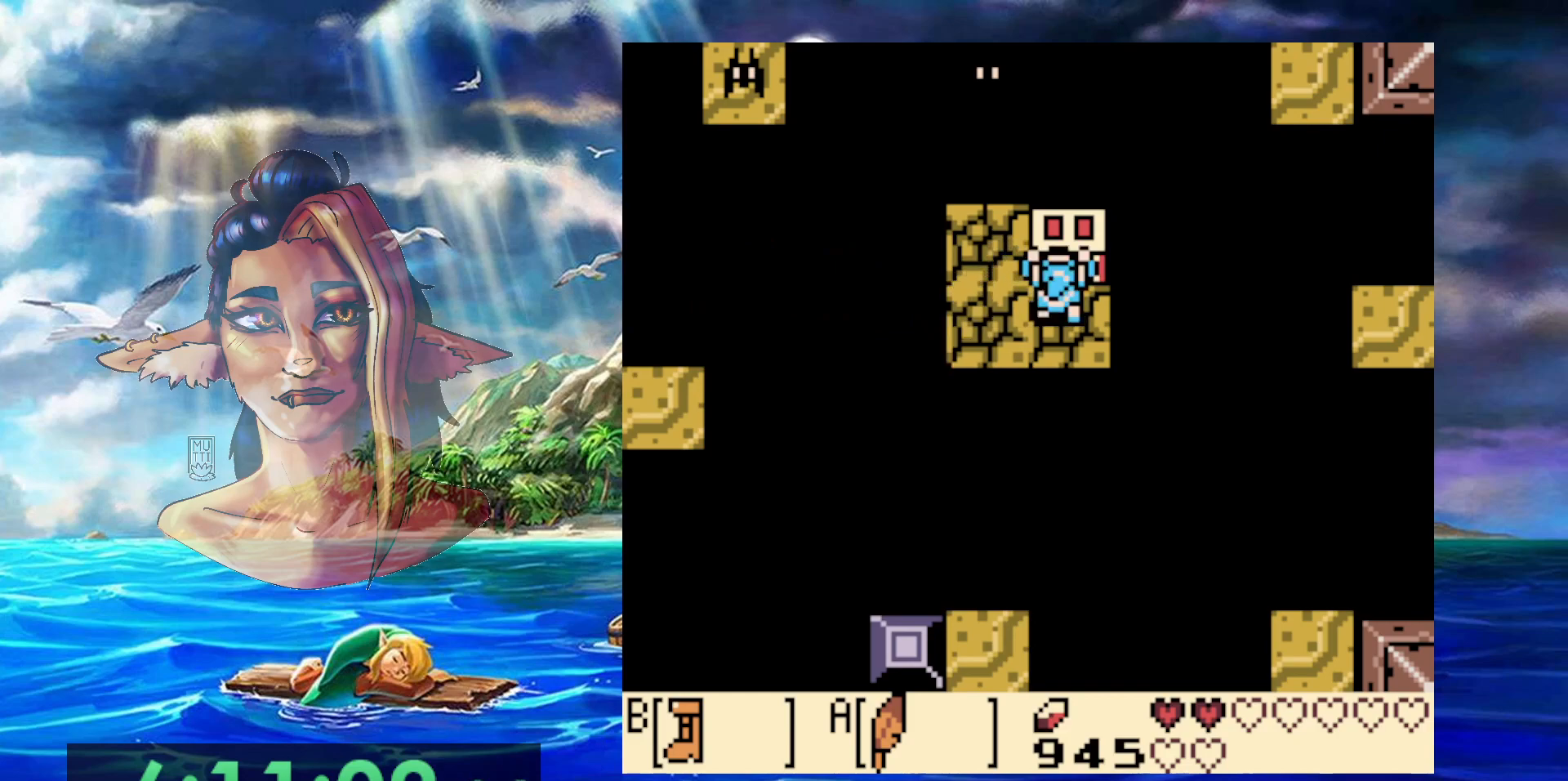
{"buttons": ["A"], "events": [[150, "DPAD_UP", "up"]]}
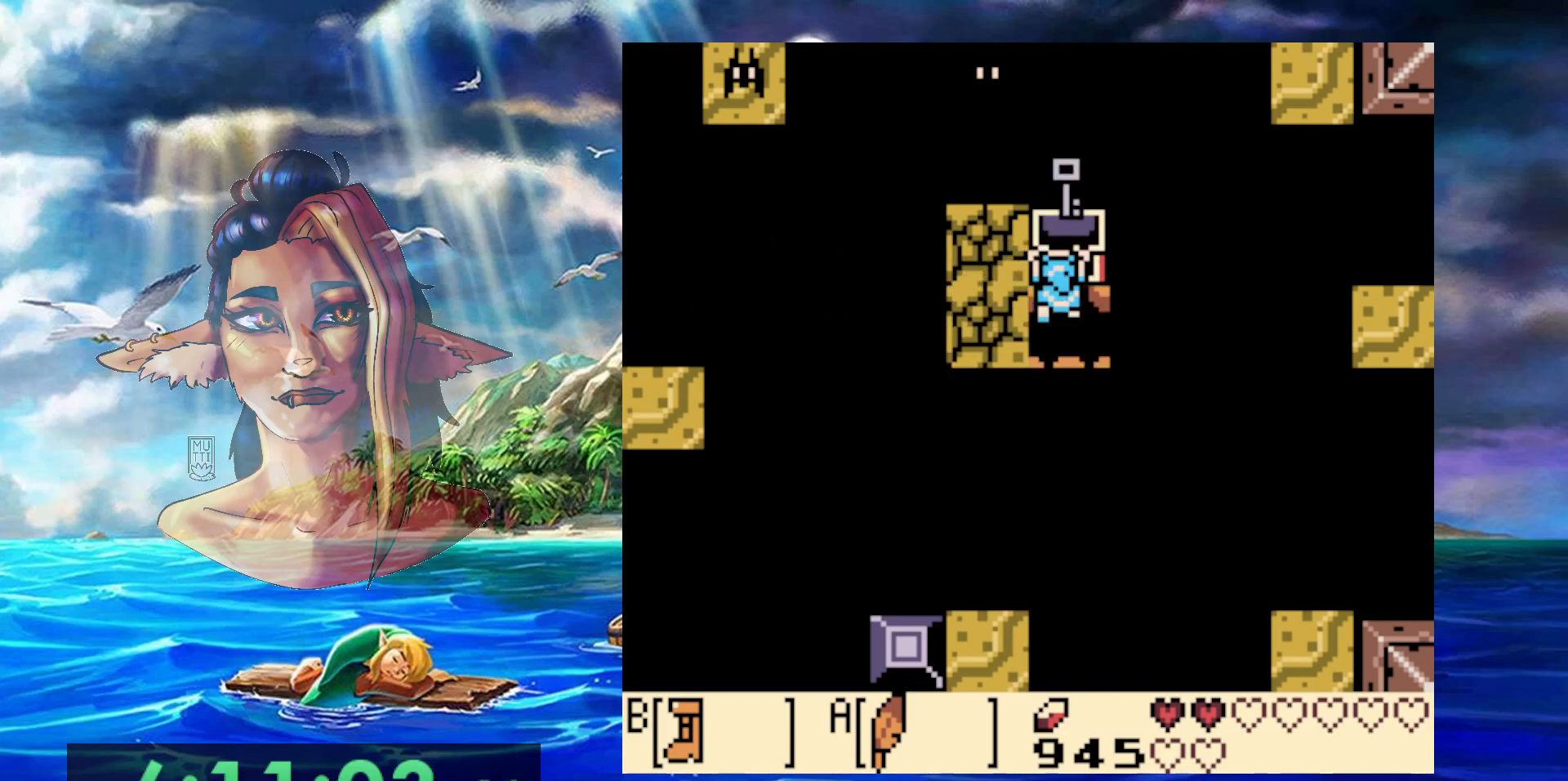
{"buttons": [], "events": [[500, "A", "up"]]}
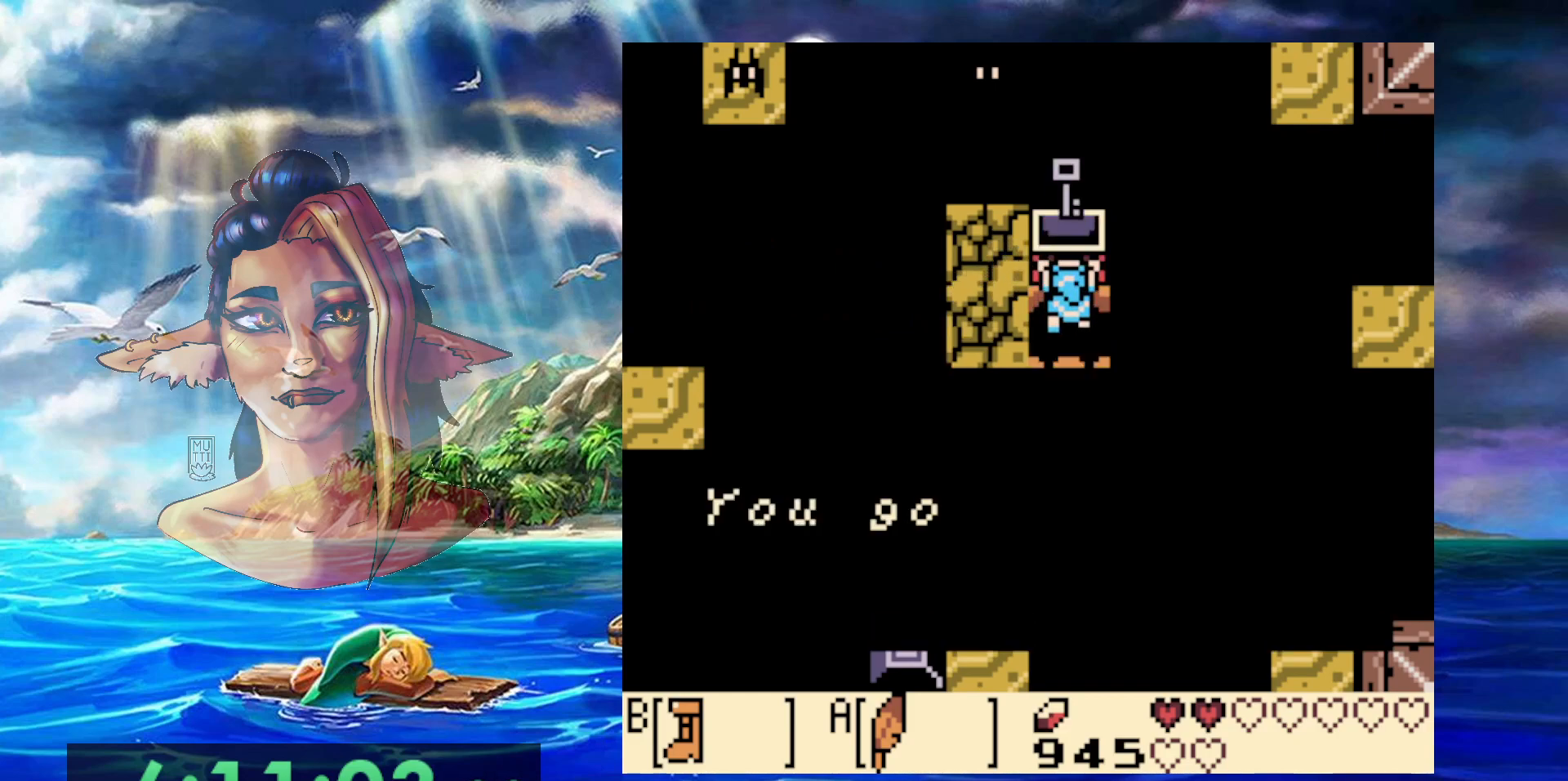
{"buttons": ["A"], "events": [[250, "A", "down"], [350, "A", "up"], [433, "A", "down"]]}
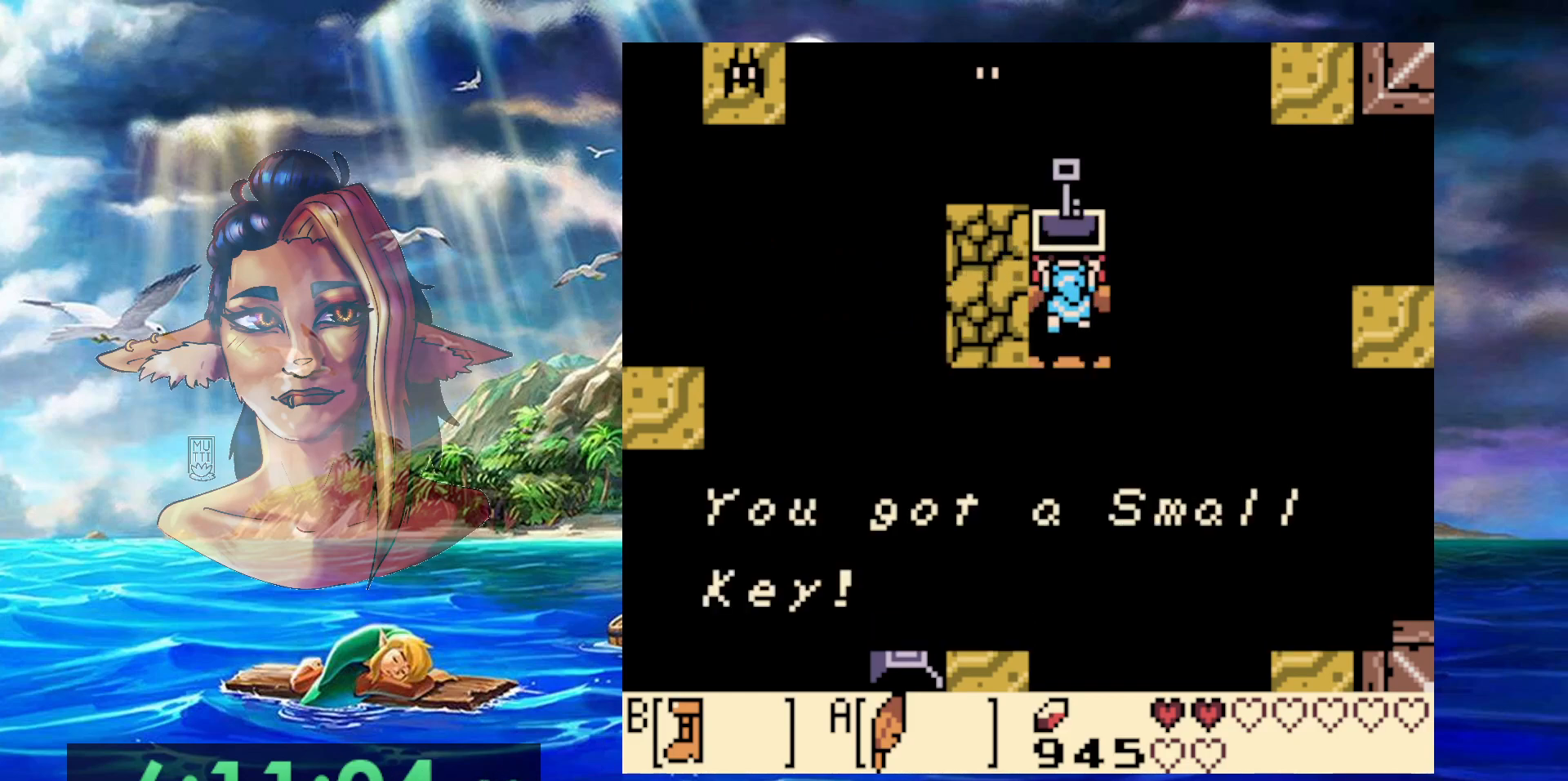
{"buttons": [], "events": [[17, "A", "up"], [83, "A", "down"], [200, "A", "up"], [250, "A", "down"], [317, "A", "up"], [400, "A", "down"], [483, "A", "up"]]}
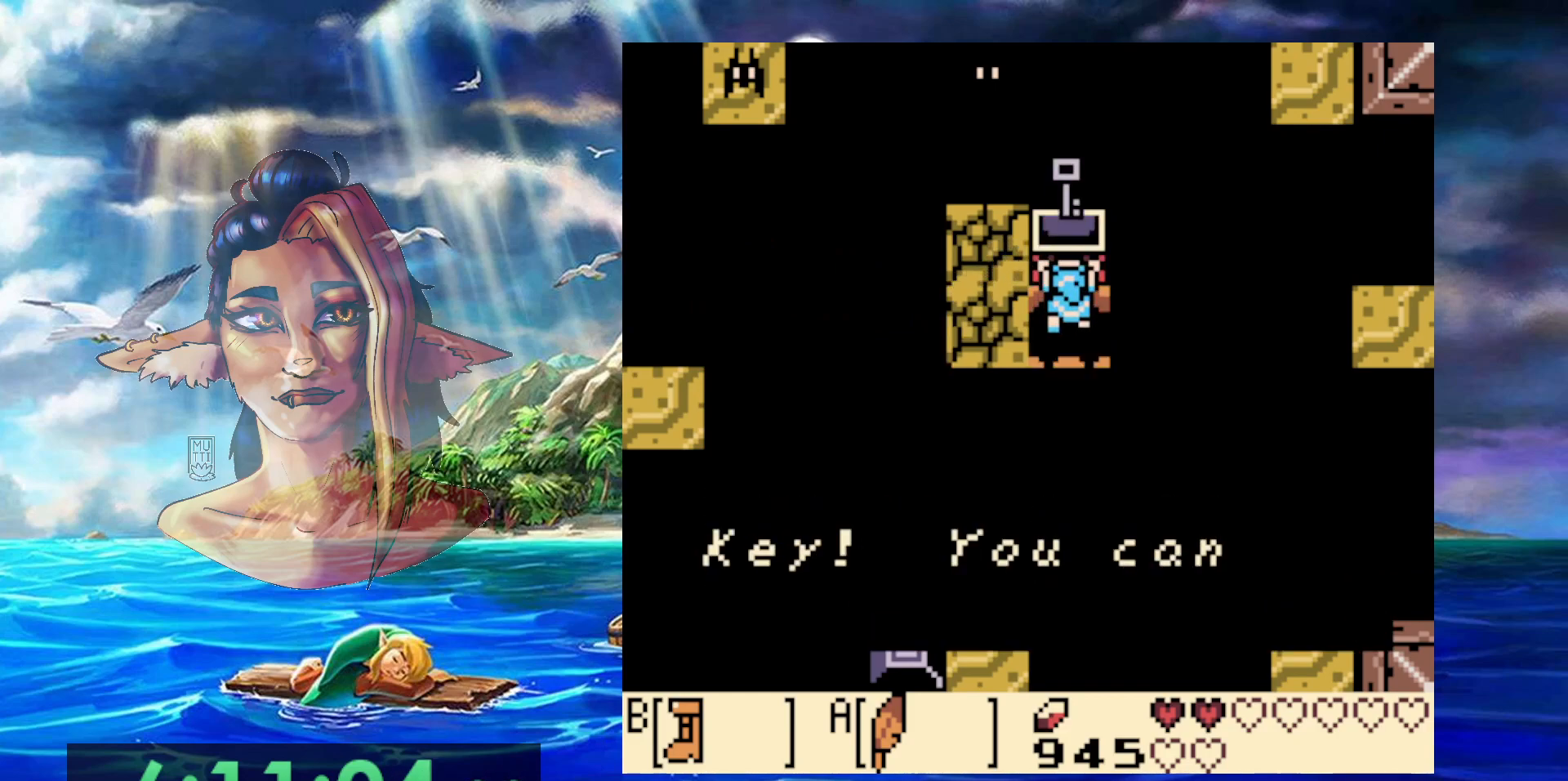
{"buttons": ["A"], "events": [[50, "A", "down"], [133, "A", "up"], [217, "A", "down"], [283, "A", "up"], [350, "A", "down"], [450, "A", "up"], [500, "A", "down"]]}
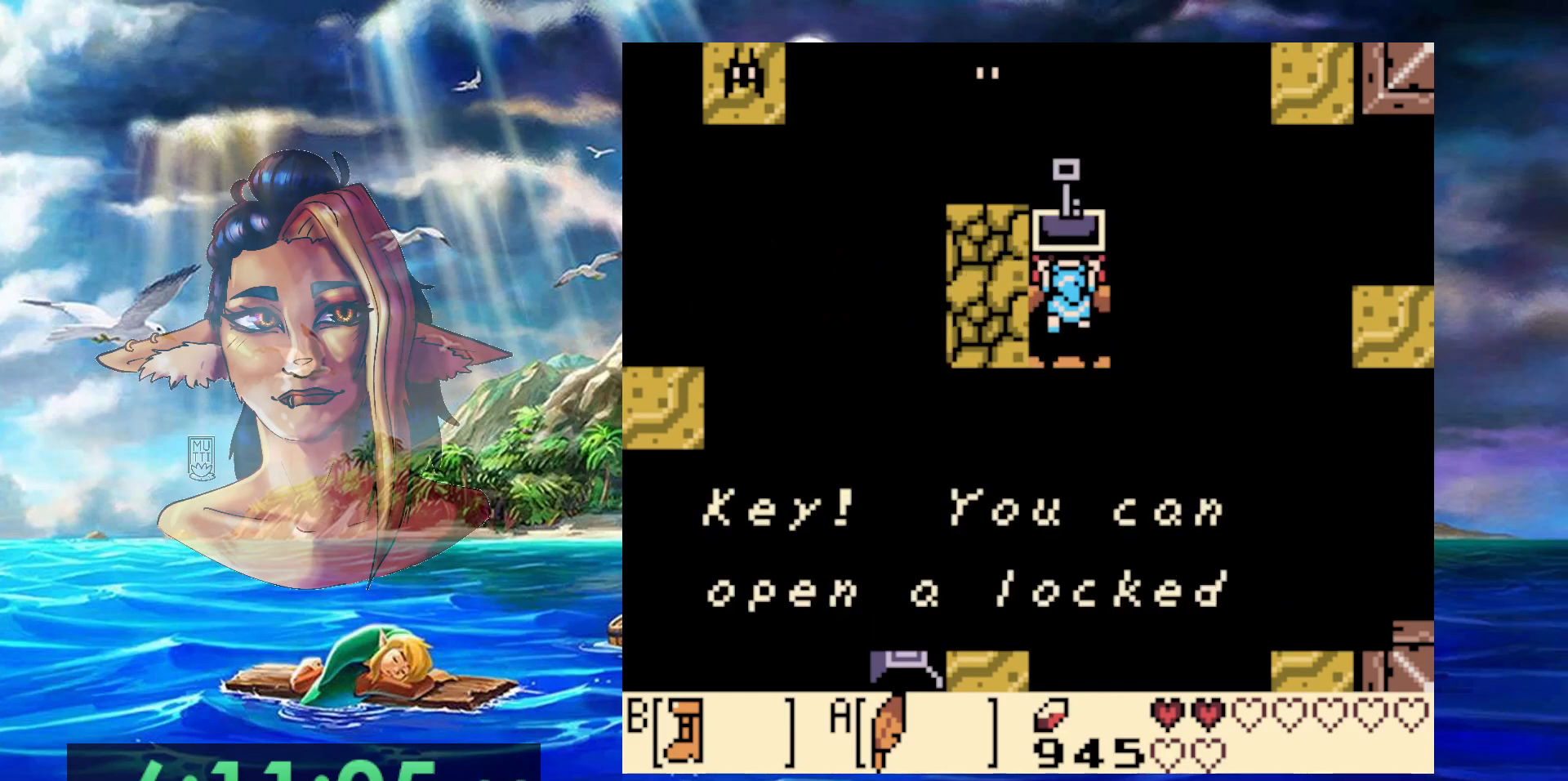
{"buttons": [], "events": [[100, "A", "up"], [167, "A", "down"], [283, "A", "up"], [350, "A", "down"], [450, "A", "up"]]}
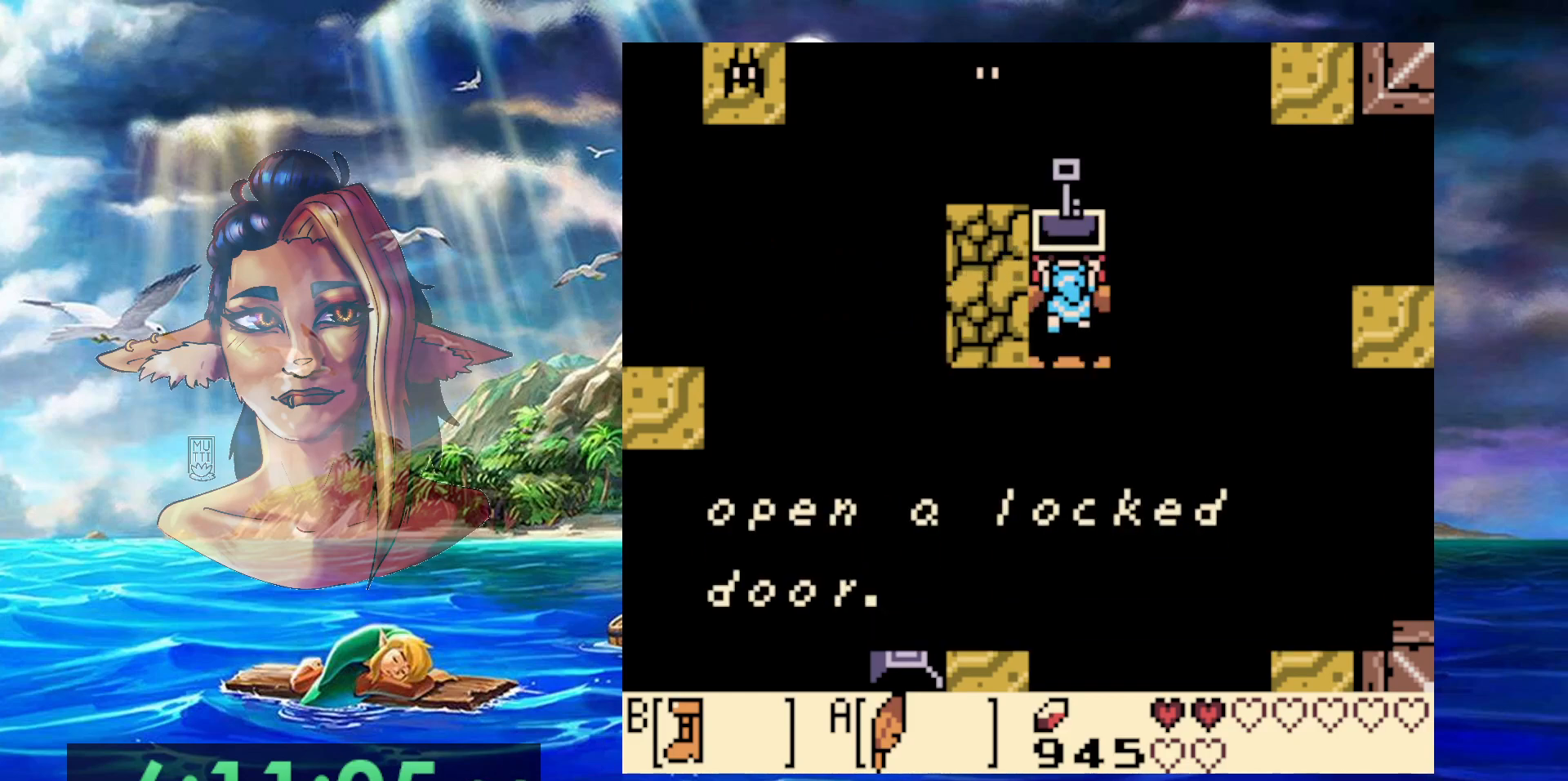
{"buttons": [], "events": [[17, "A", "down"], [100, "A", "up"], [183, "A", "down"], [300, "A", "up"]]}